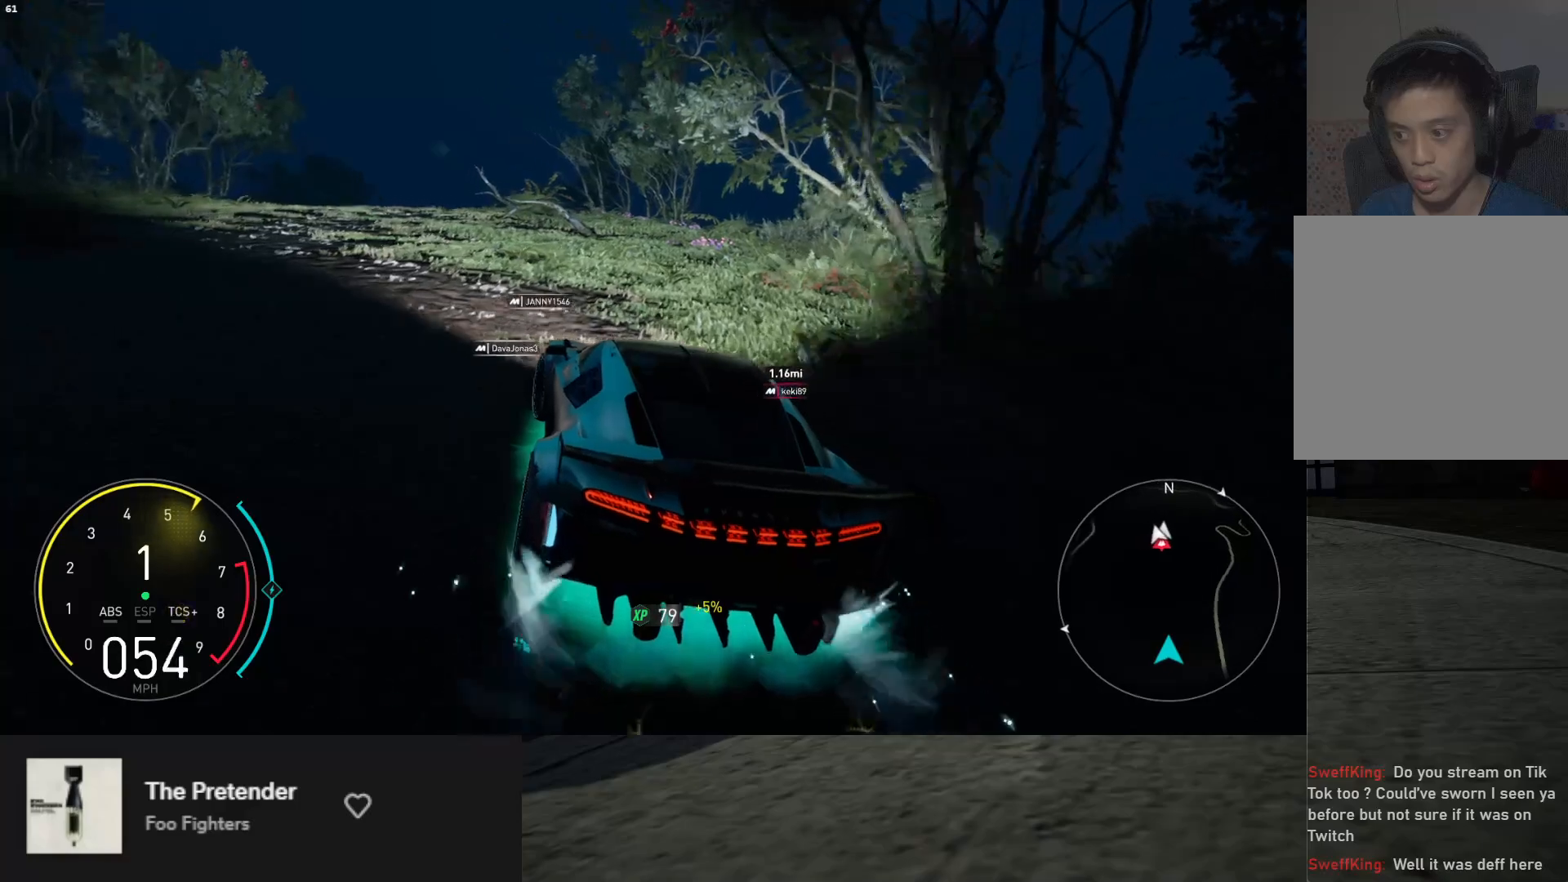
Gameplay with a controller (Xbox layout); each line is a JSON object with the inputs held at the frame after it. "events" lists button and stick changes between this image and that frame as [ms after this image, input, new state], when the widget could be followed in between. Not read: L3.
{"buttons": ["R2"], "left_stick": "down-left", "right_stick": "center", "events": [[200, "A", "down"], [267, "A", "up"], [483, "left_stick", "down-left"]]}
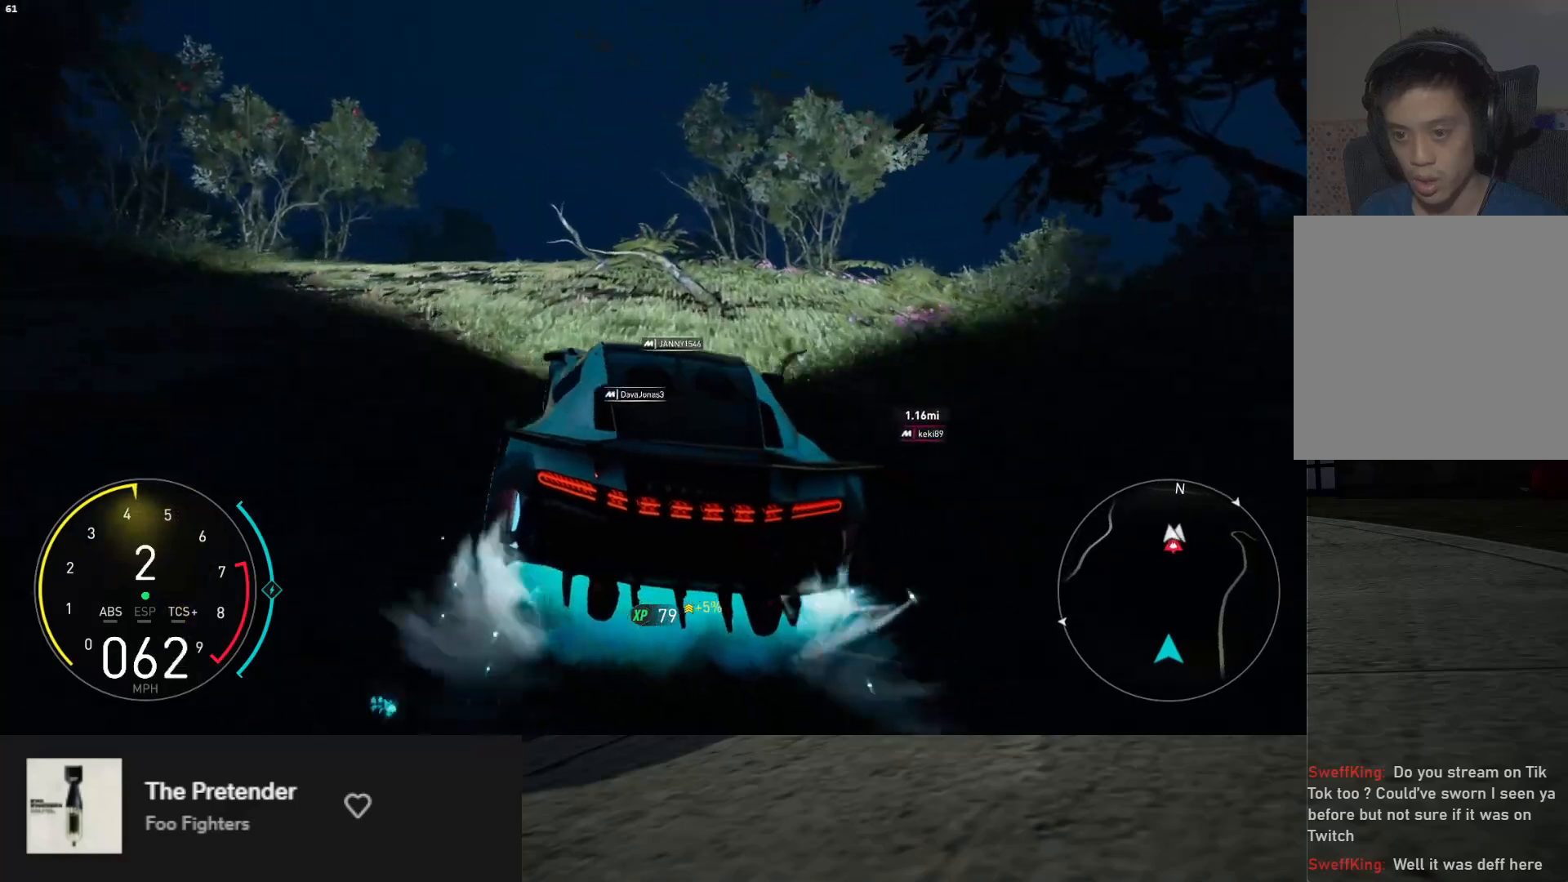
{"buttons": ["R2"], "left_stick": "down", "right_stick": "center", "events": [[250, "left_stick", "down"]]}
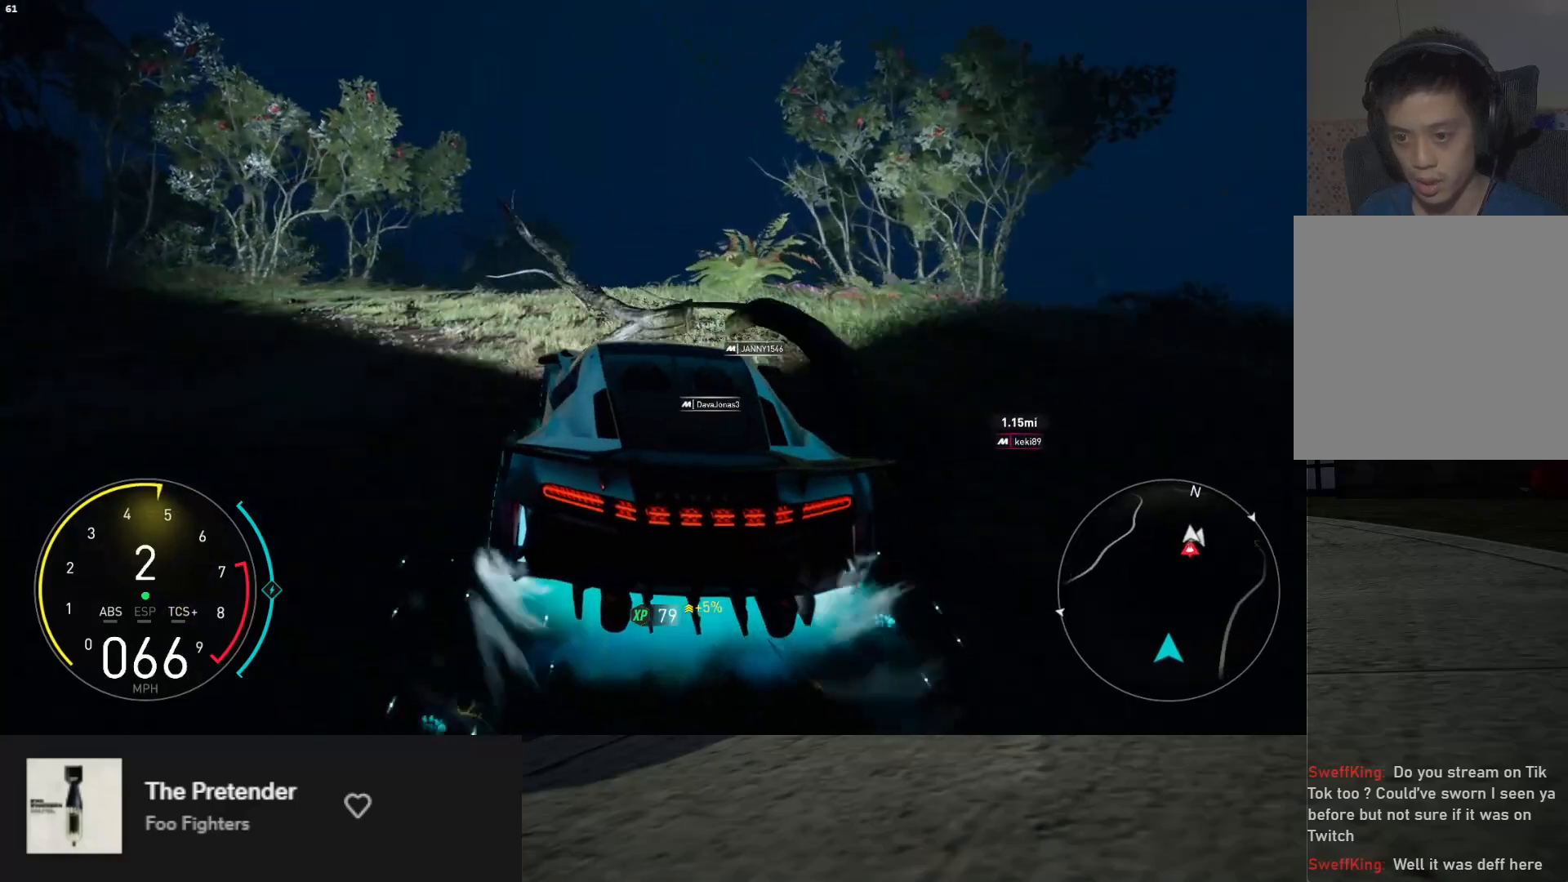
{"buttons": ["R2"], "left_stick": "right", "right_stick": "center", "events": [[17, "left_stick", "down-left"], [133, "left_stick", "down"], [500, "left_stick", "right"]]}
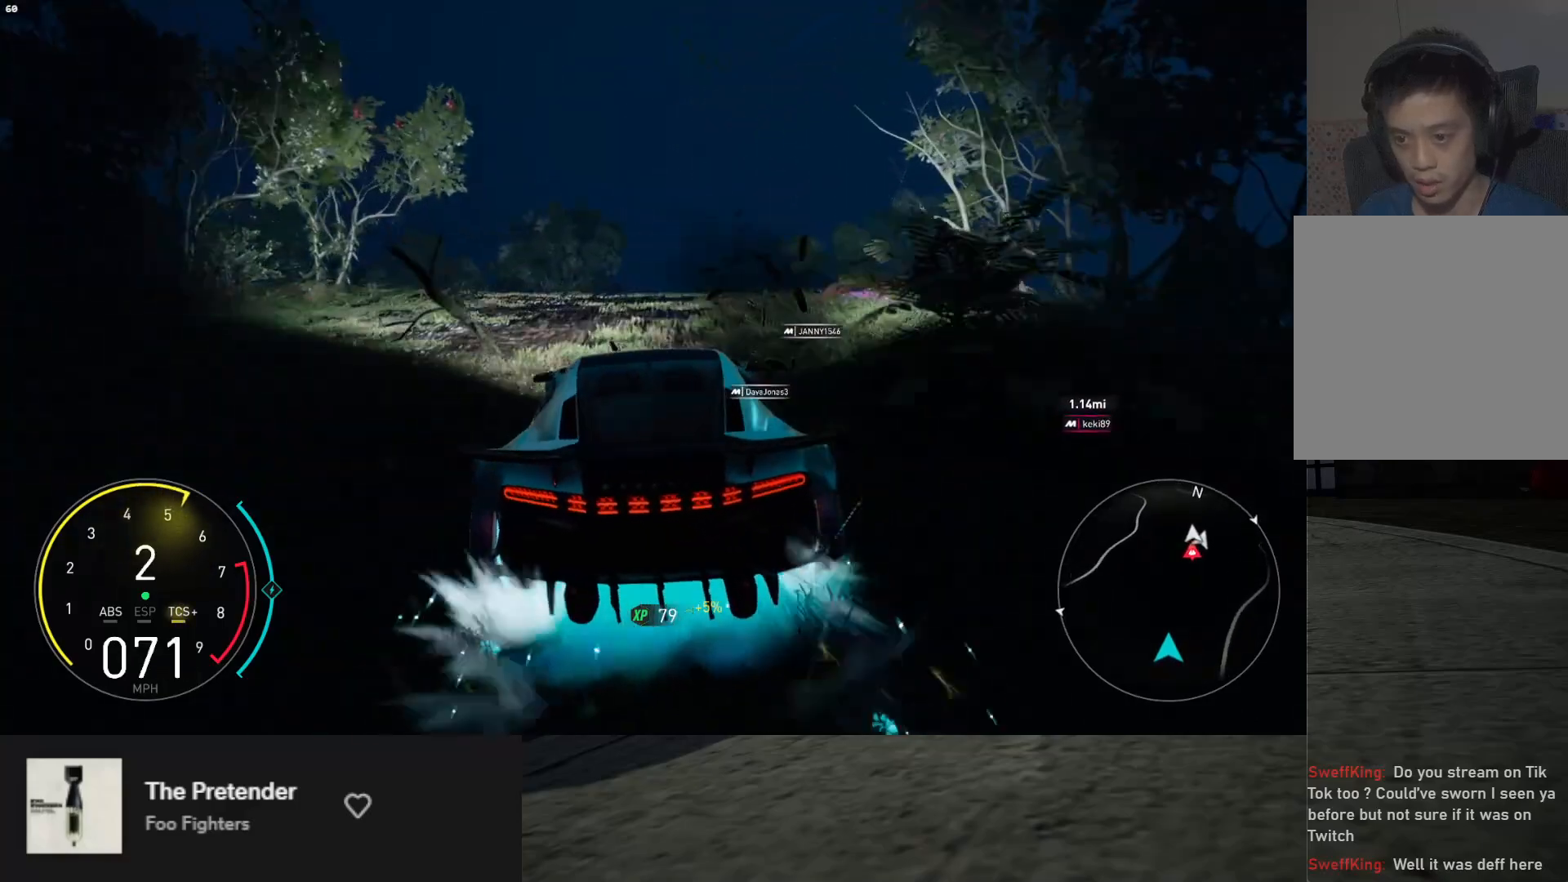
{"buttons": ["L1", "R2"], "left_stick": "center", "right_stick": "center", "events": [[133, "left_stick", "center"], [217, "L1", "down"]]}
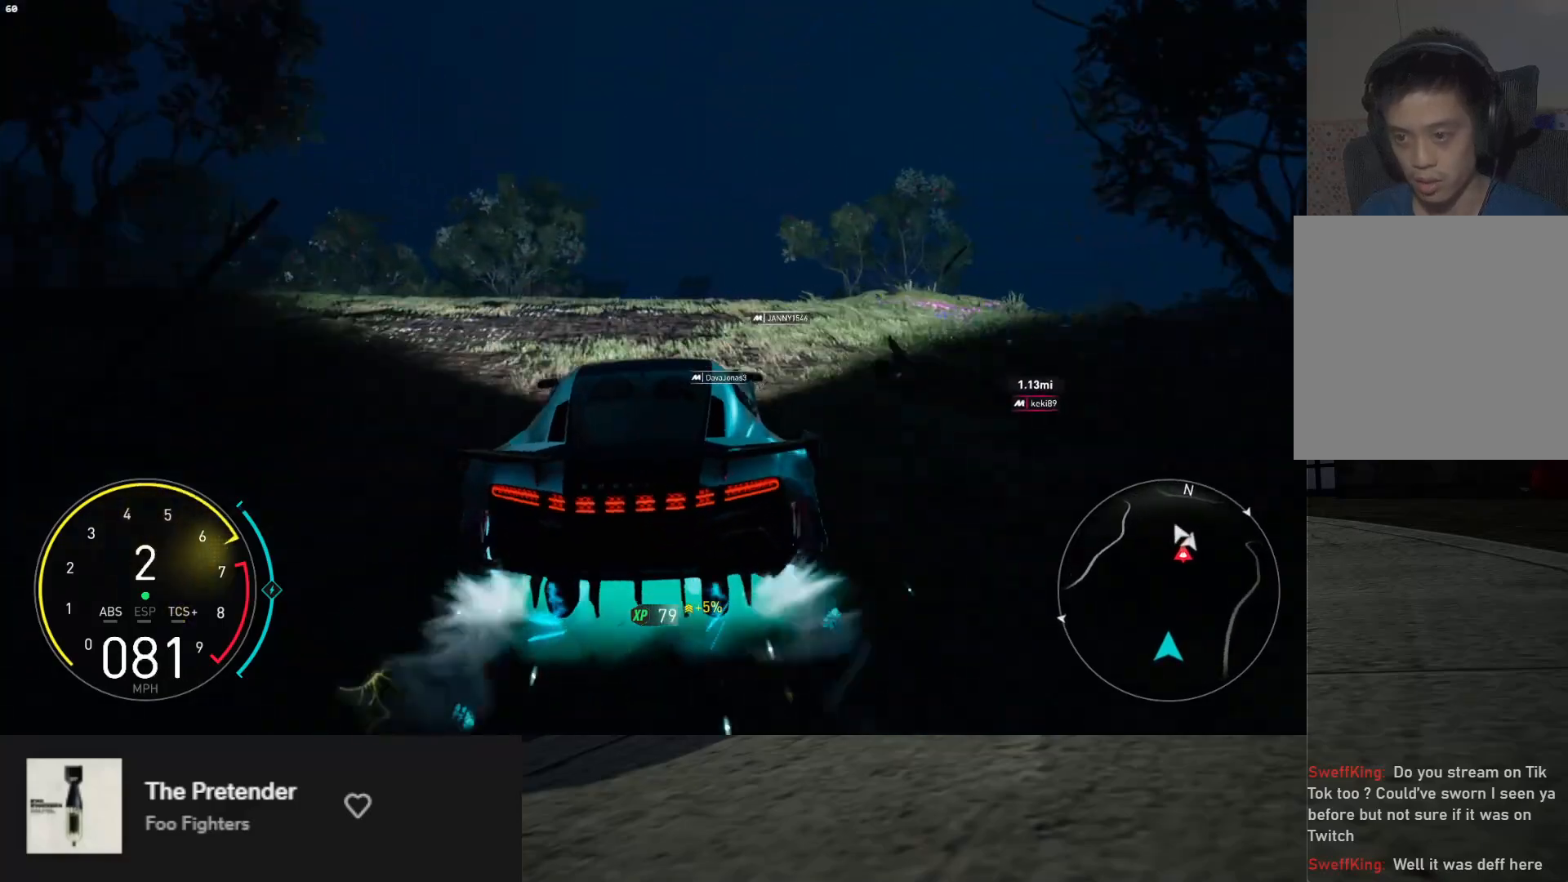
{"buttons": ["R2"], "left_stick": "center", "right_stick": "center", "events": [[50, "L1", "up"], [100, "left_stick", "left"], [200, "left_stick", "center"], [283, "left_stick", "right"], [467, "left_stick", "center"]]}
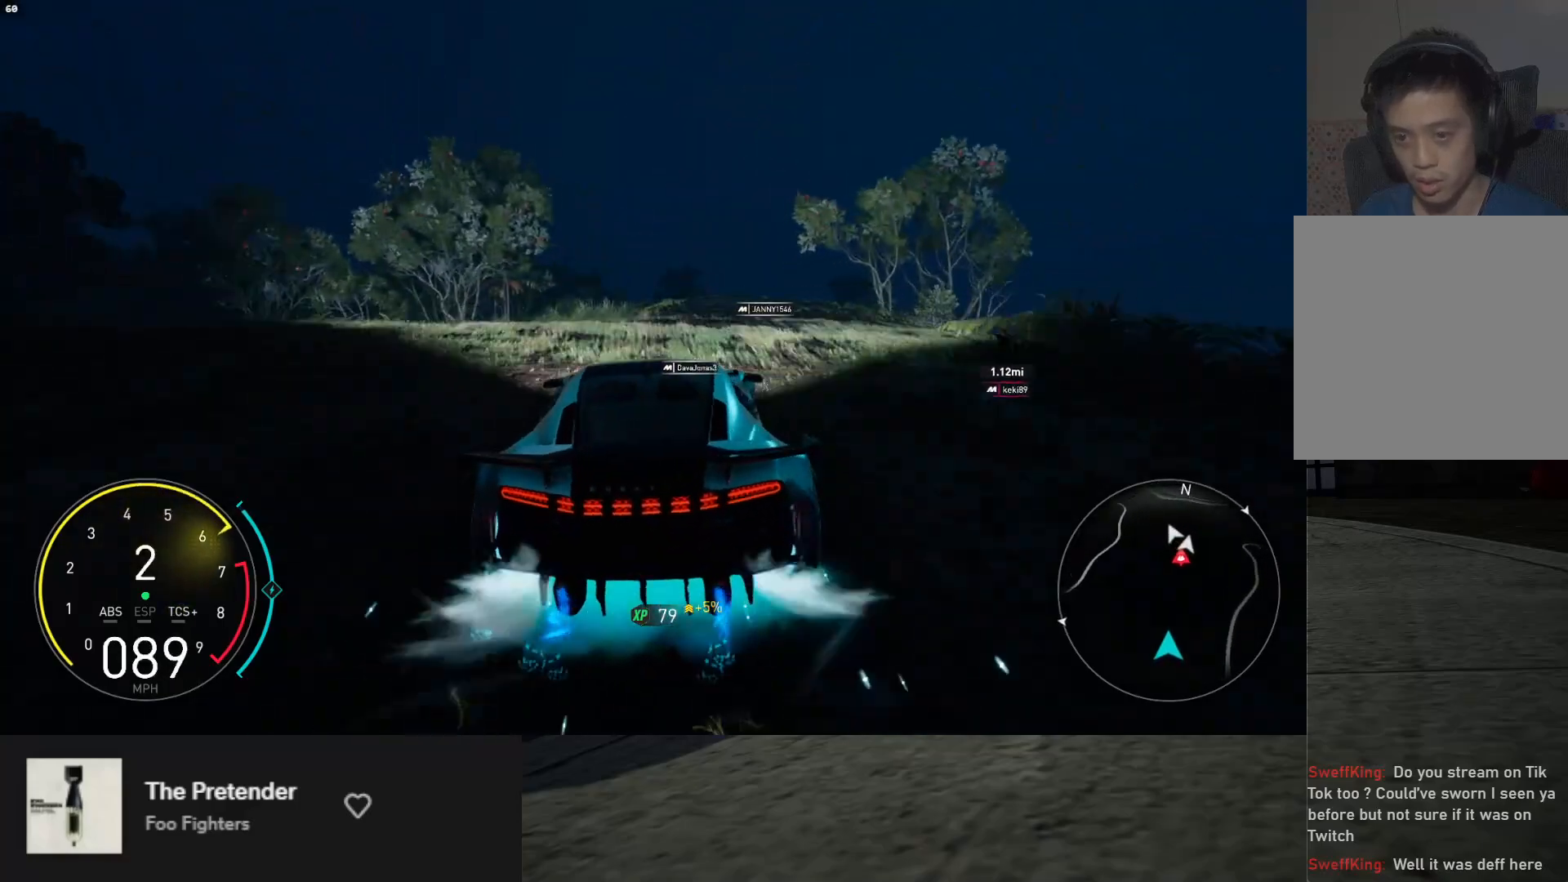
{"buttons": ["R2"], "left_stick": "right", "right_stick": "center", "events": [[167, "A", "down"], [250, "A", "up"], [383, "left_stick", "right"]]}
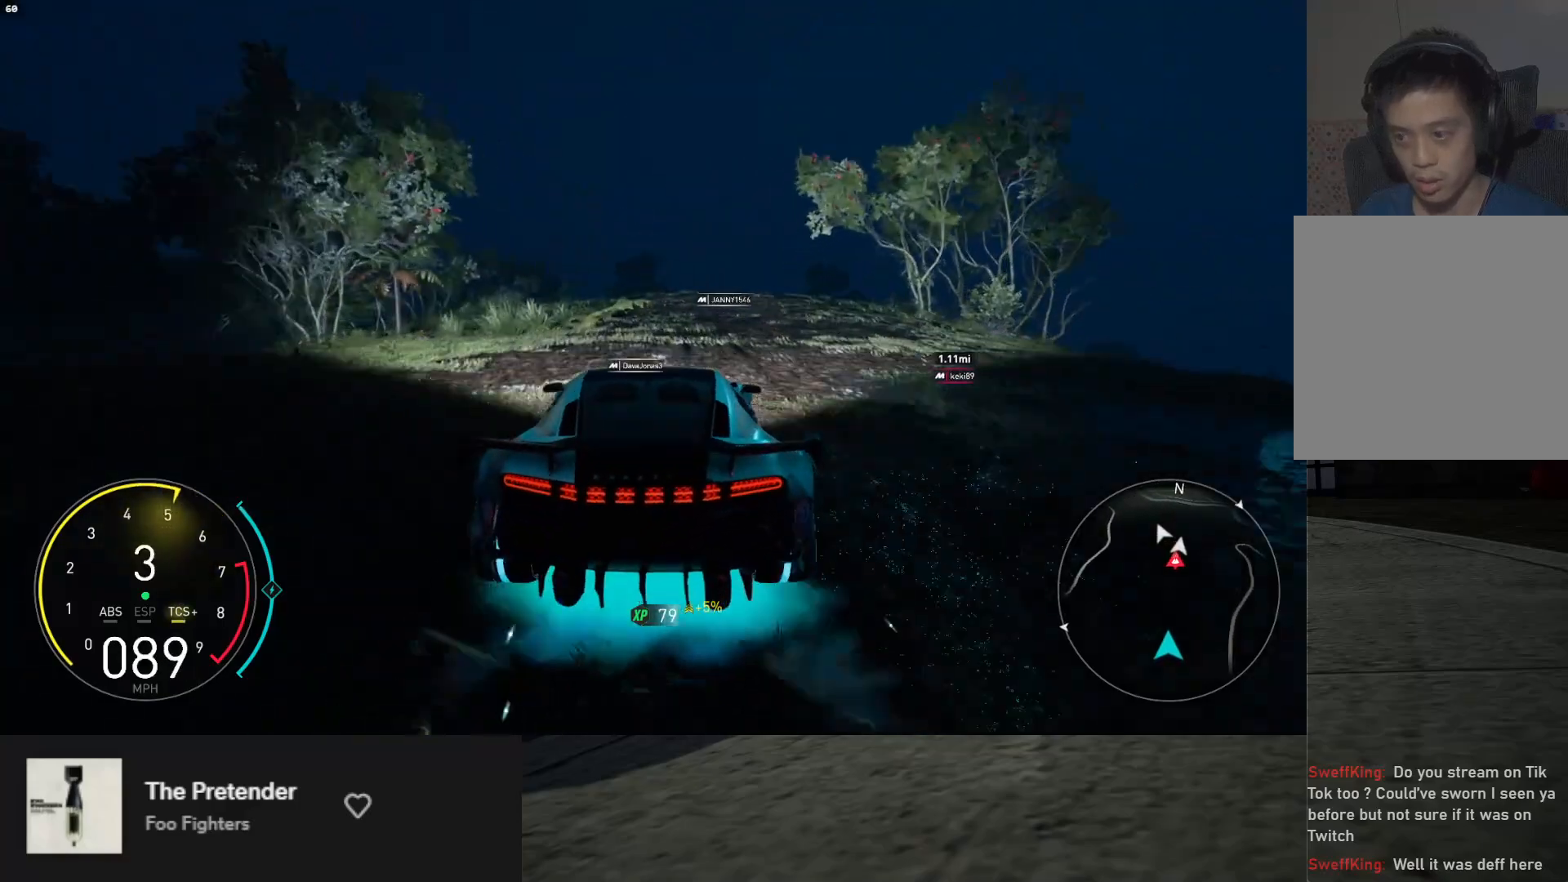
{"buttons": ["R2"], "left_stick": "center", "right_stick": "center", "events": [[50, "left_stick", "center"], [167, "left_stick", "right"], [350, "left_stick", "center"]]}
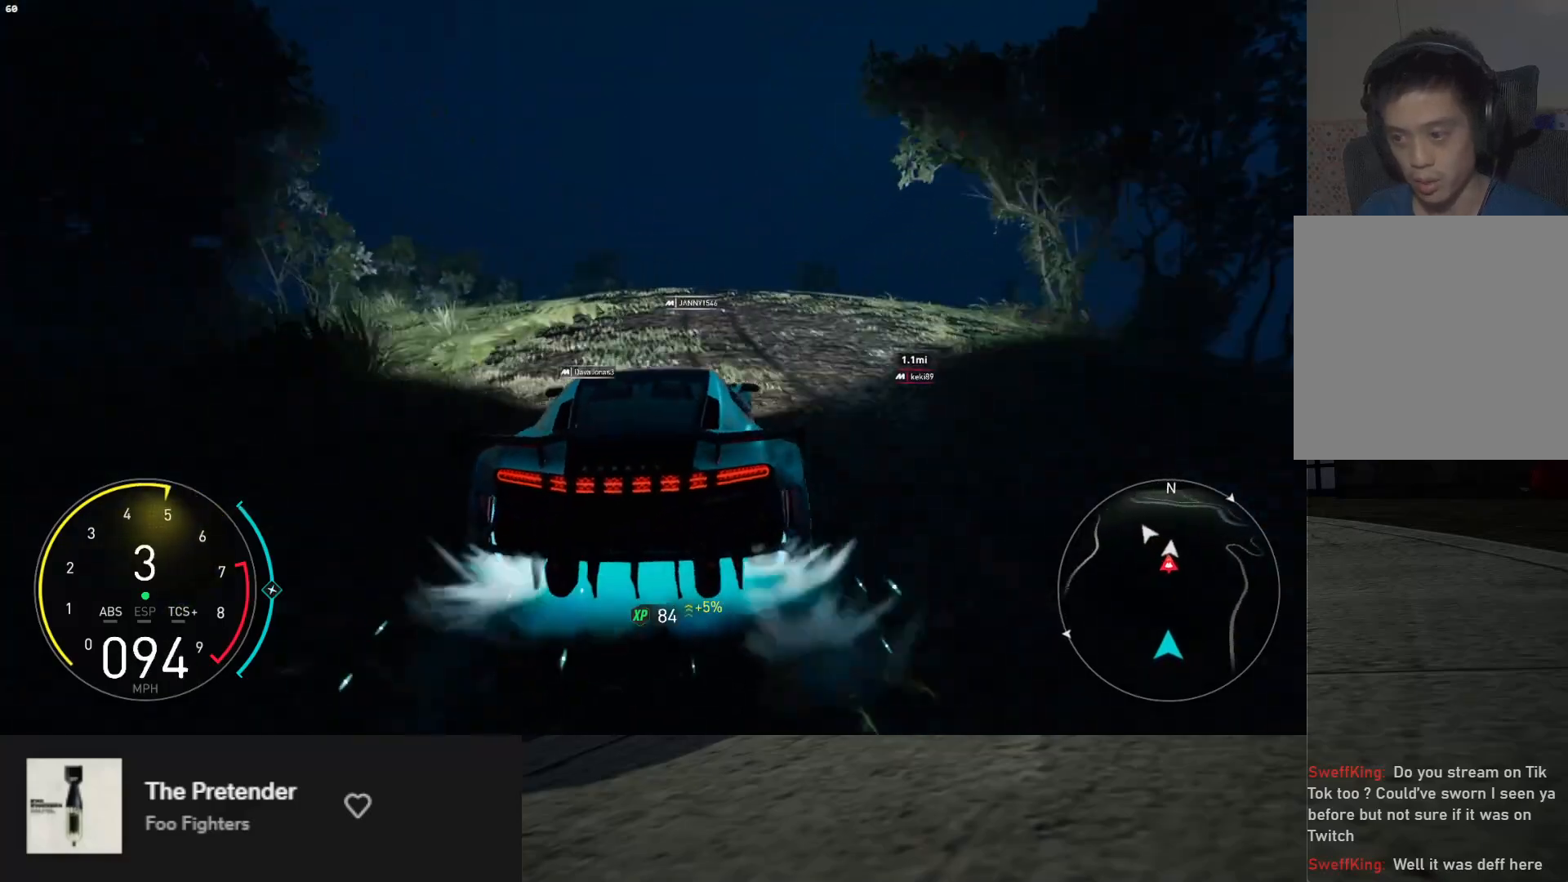
{"buttons": ["R2"], "left_stick": "center", "right_stick": "center", "events": [[167, "left_stick", "left"], [250, "left_stick", "center"], [333, "left_stick", "right"], [450, "left_stick", "center"]]}
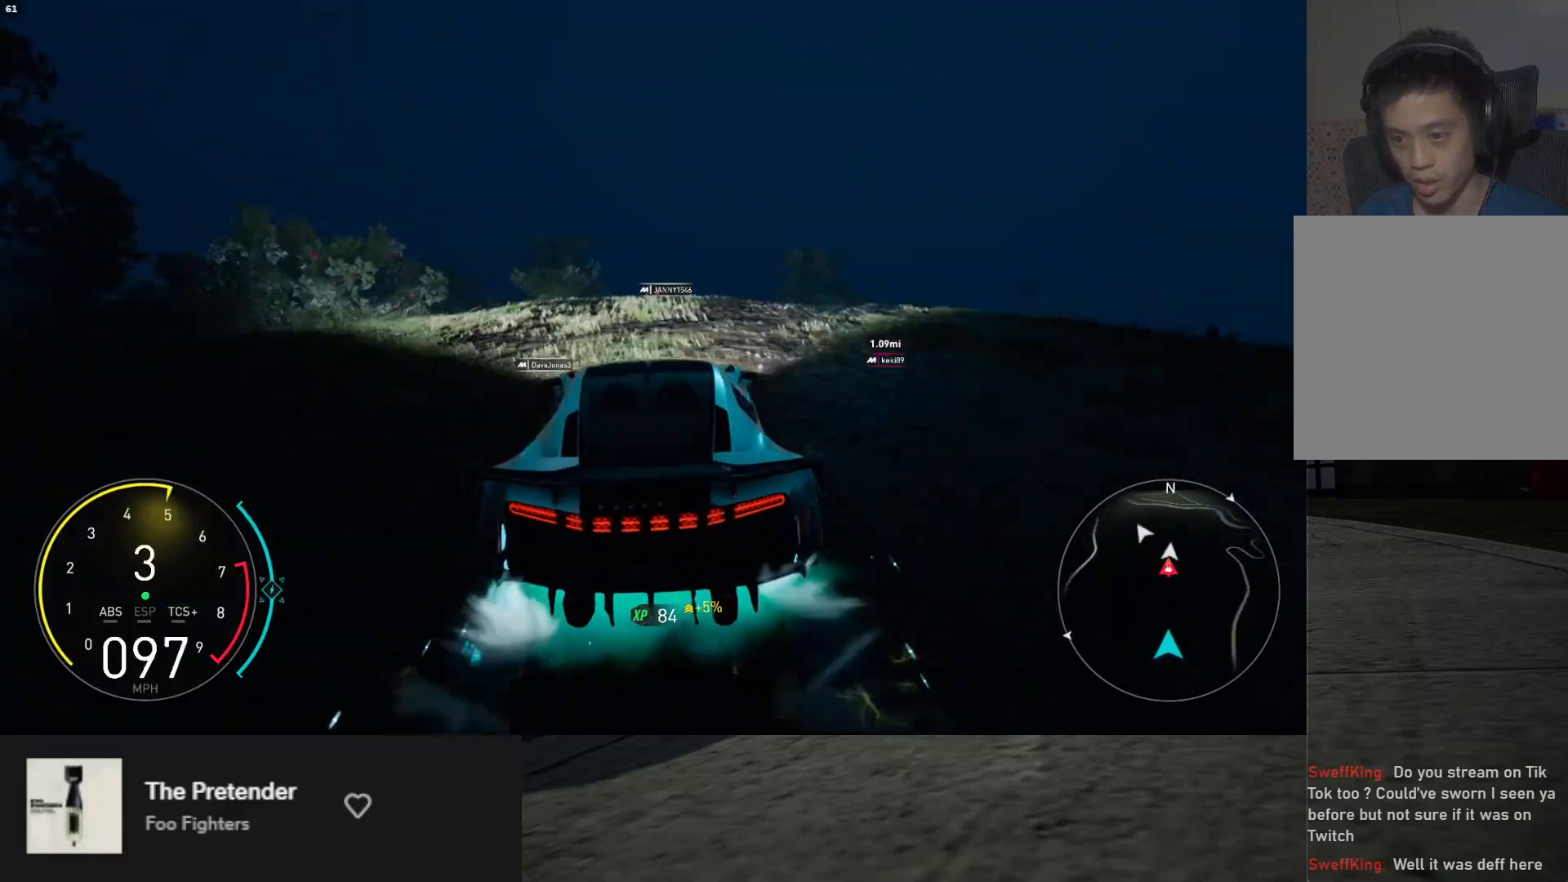
{"buttons": ["R2"], "left_stick": "center", "right_stick": "center", "events": []}
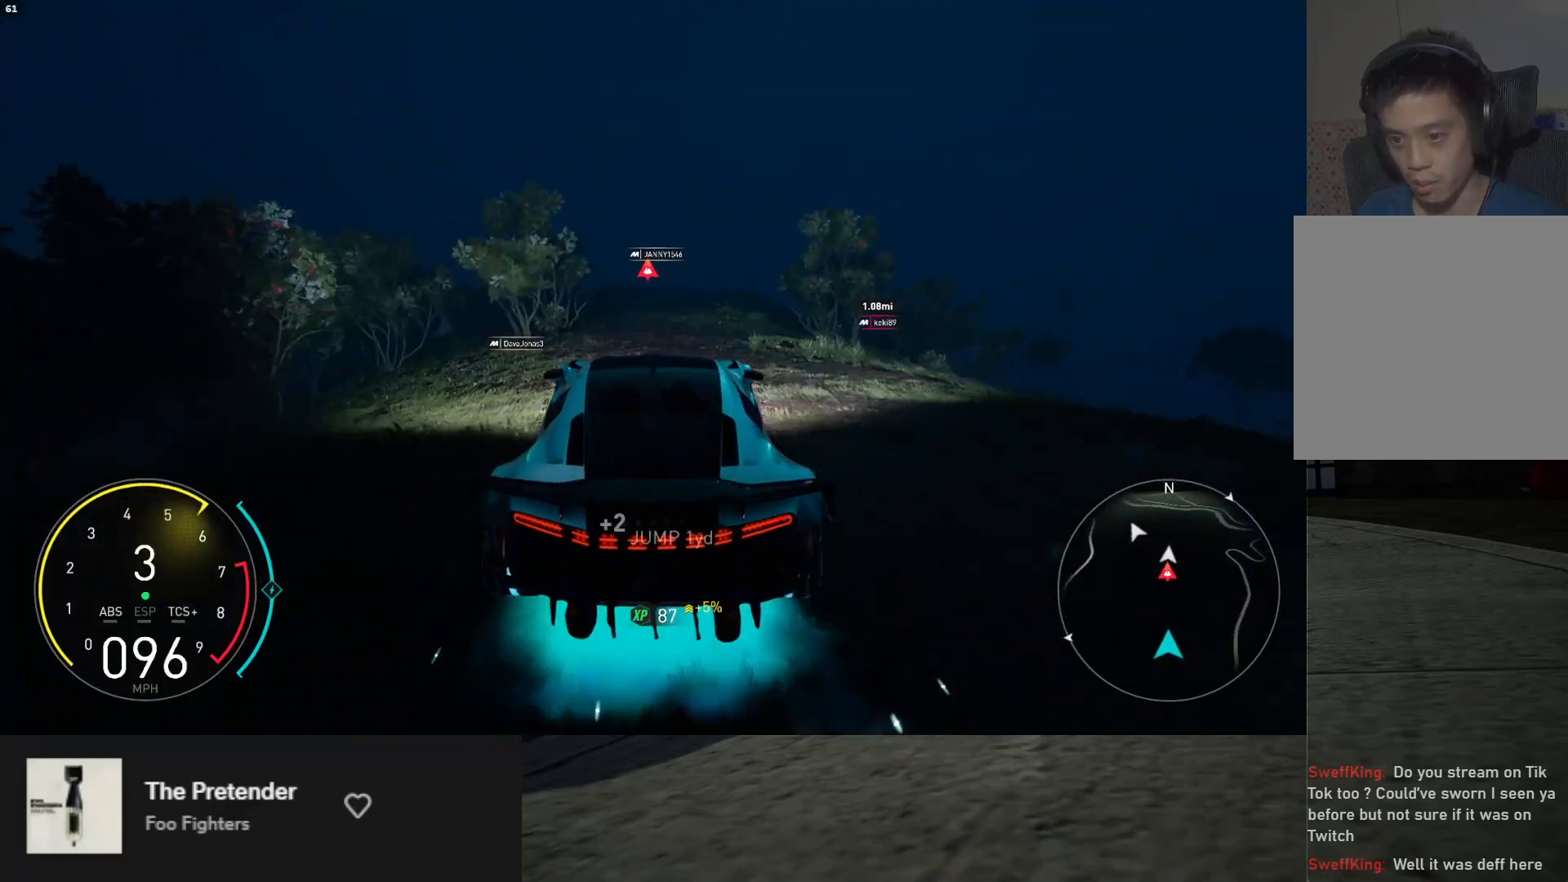
{"buttons": ["L1", "R2"], "left_stick": "center", "right_stick": "center", "events": [[250, "L1", "down"]]}
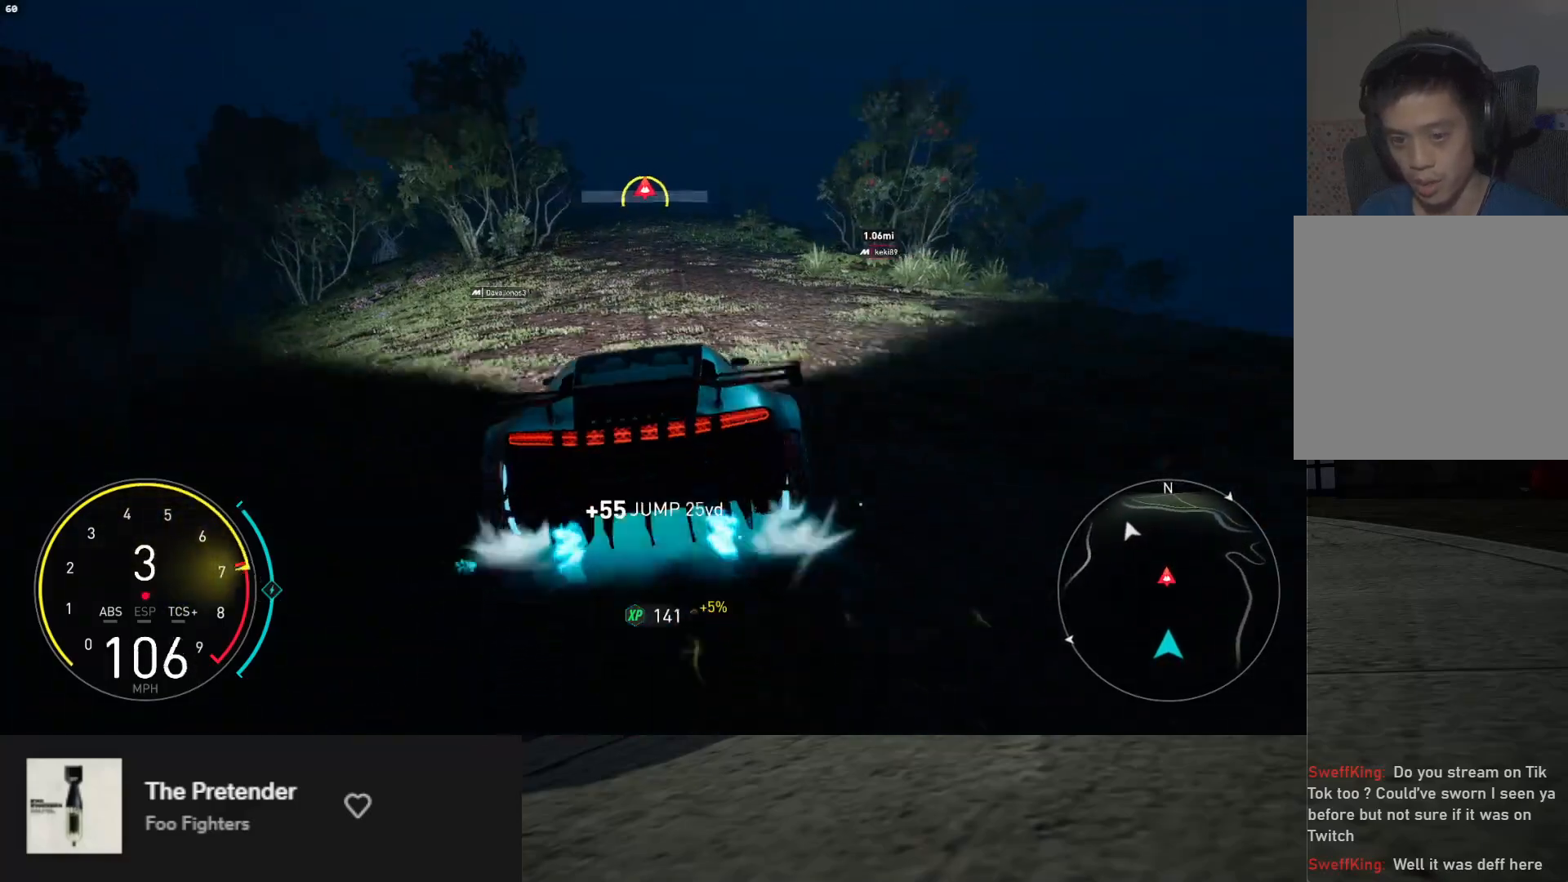
{"buttons": ["L1", "R2"], "left_stick": "center", "right_stick": "center", "events": [[100, "L1", "up"], [167, "A", "down"], [283, "A", "up"], [450, "L1", "down"]]}
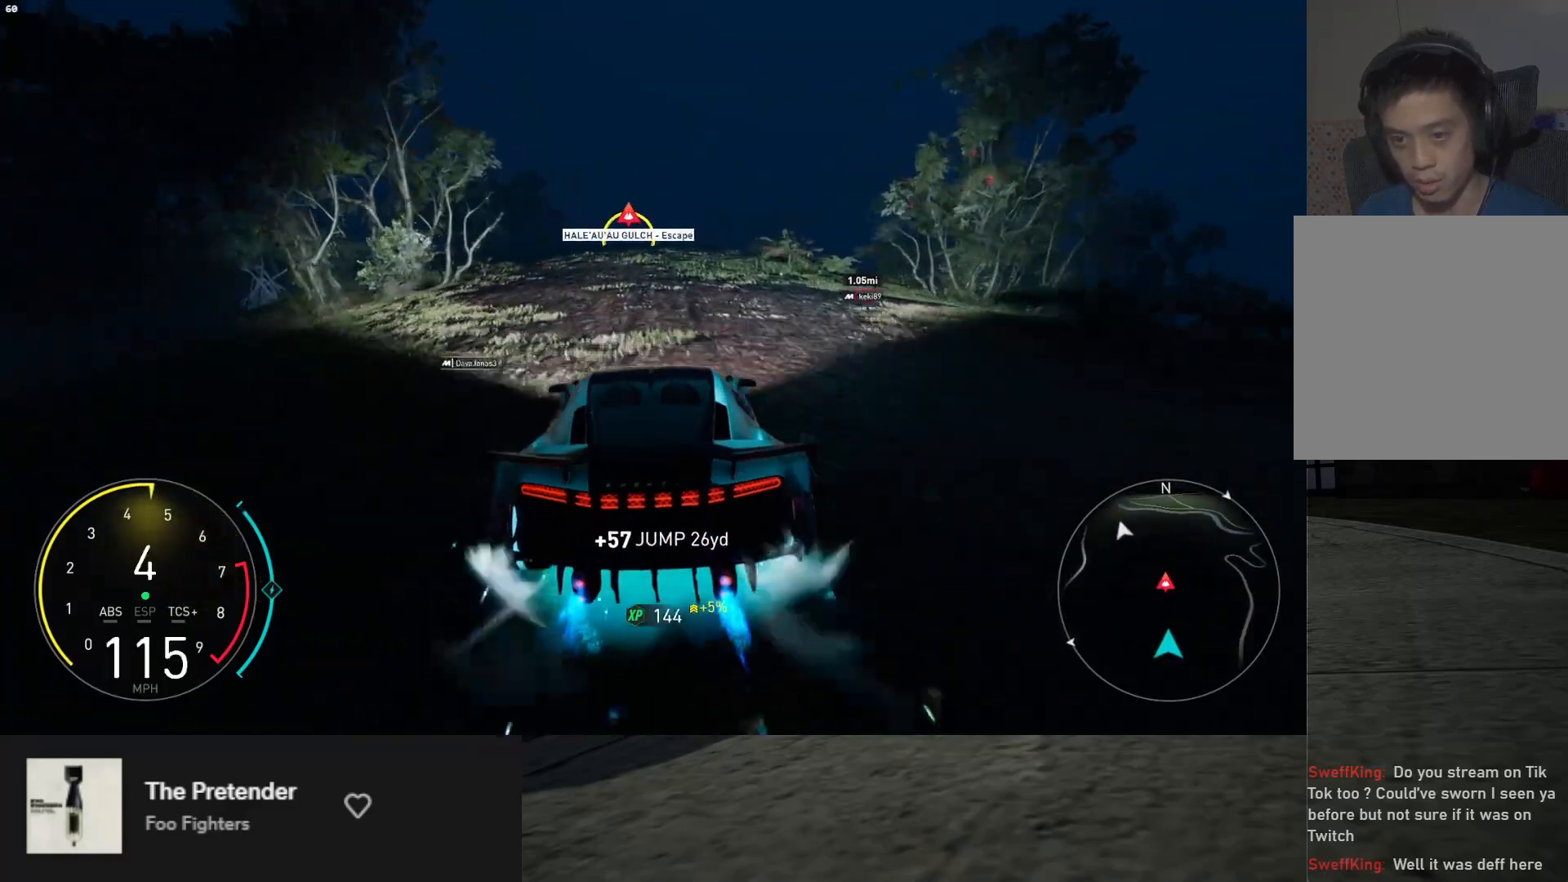
{"buttons": ["R2"], "left_stick": "center", "right_stick": "center", "events": [[150, "left_stick", "left"], [267, "left_stick", "center"], [300, "L1", "up"]]}
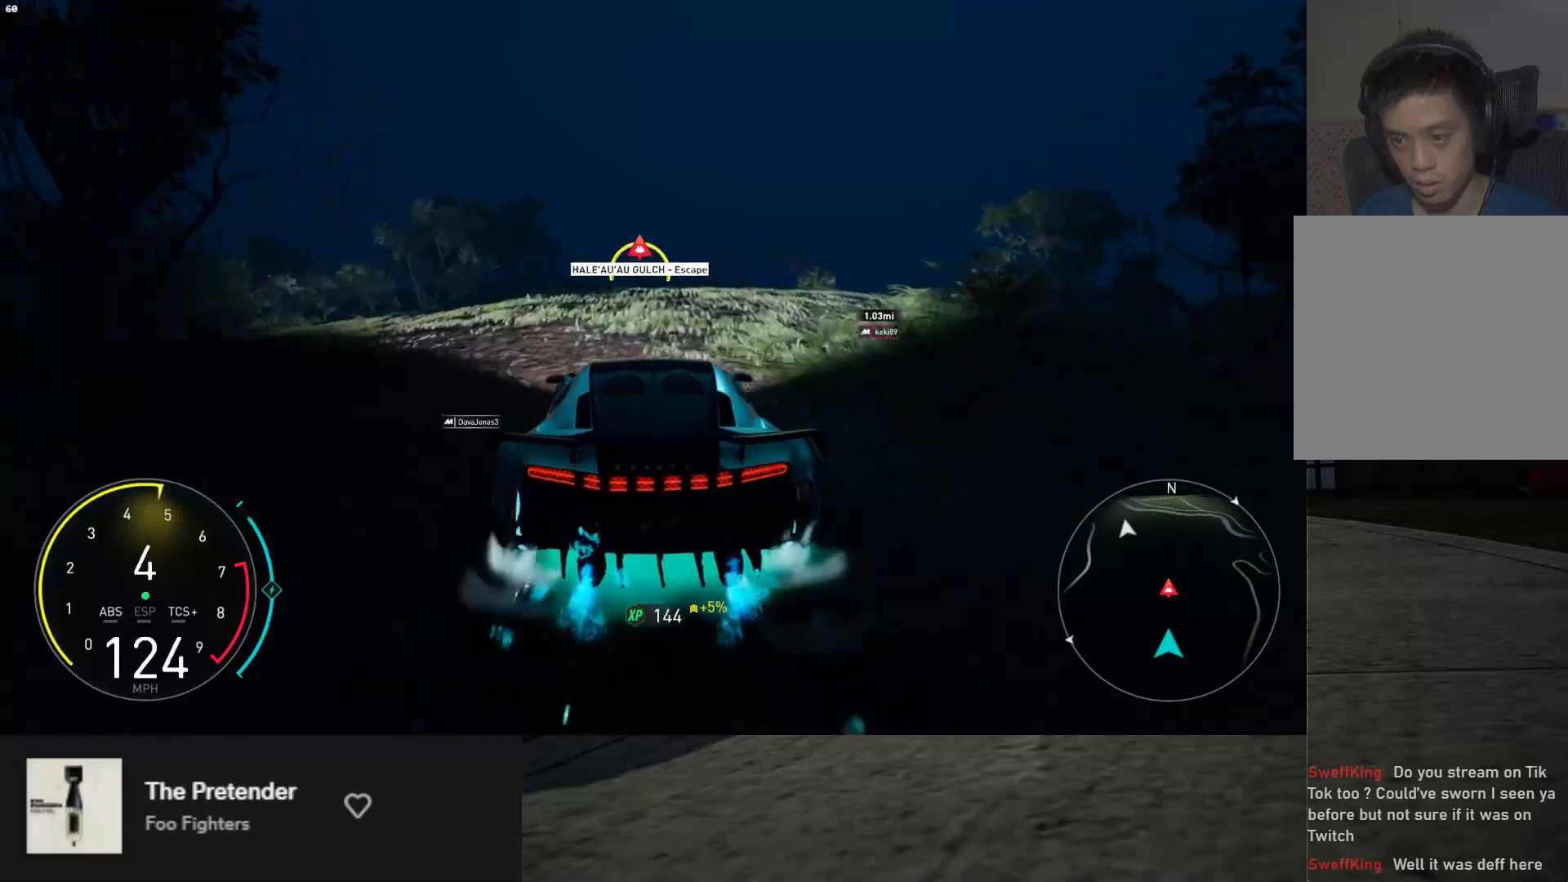
{"buttons": ["R2"], "left_stick": "center", "right_stick": "center", "events": []}
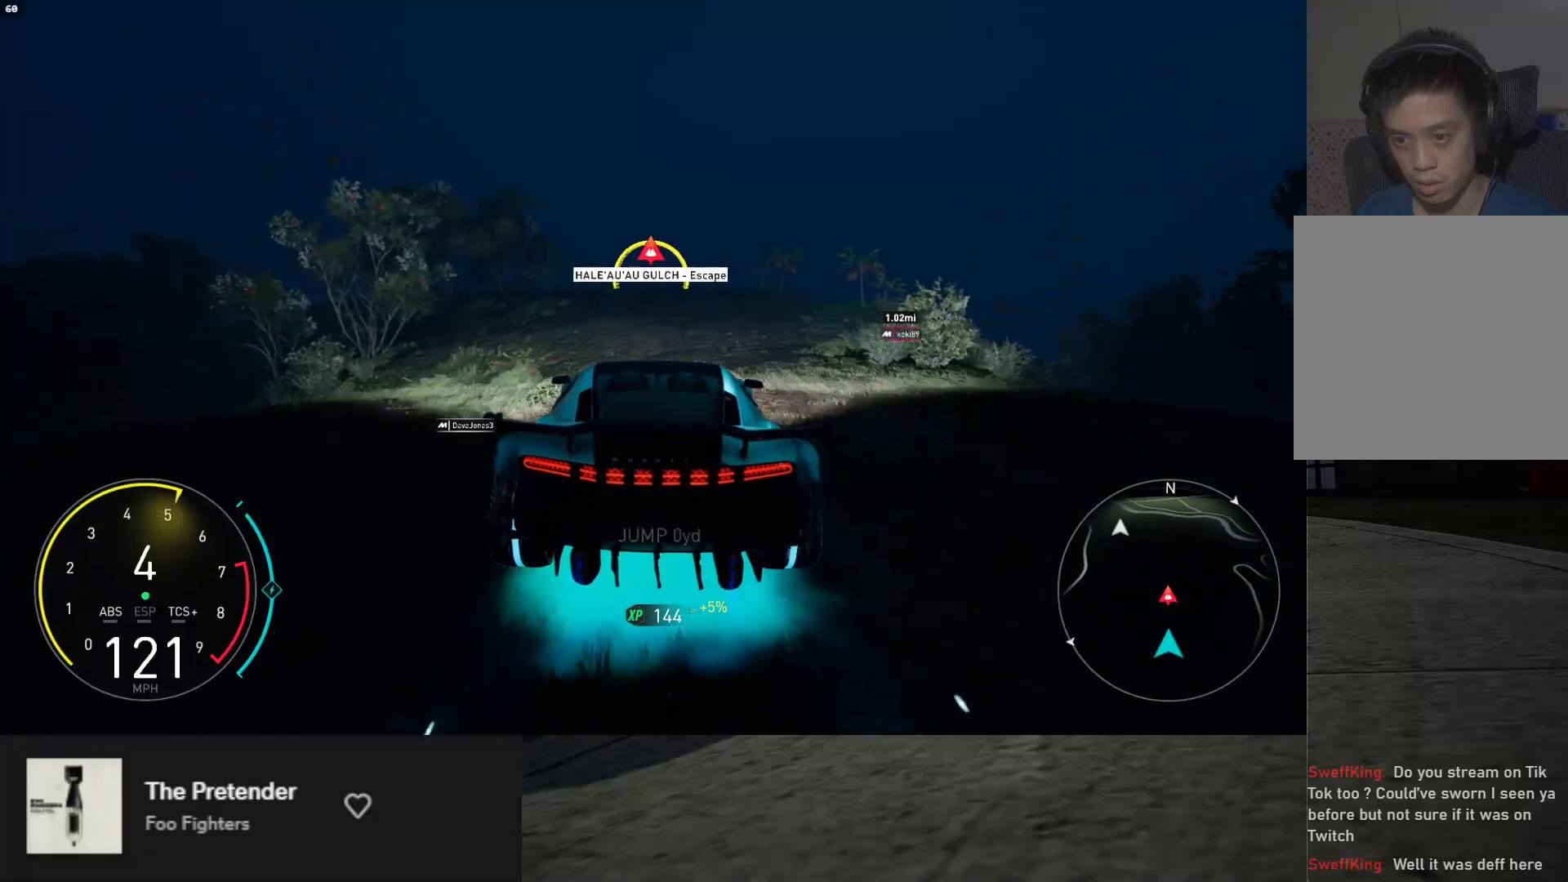
{"buttons": ["R2"], "left_stick": "left", "right_stick": "center", "events": [[467, "left_stick", "left"]]}
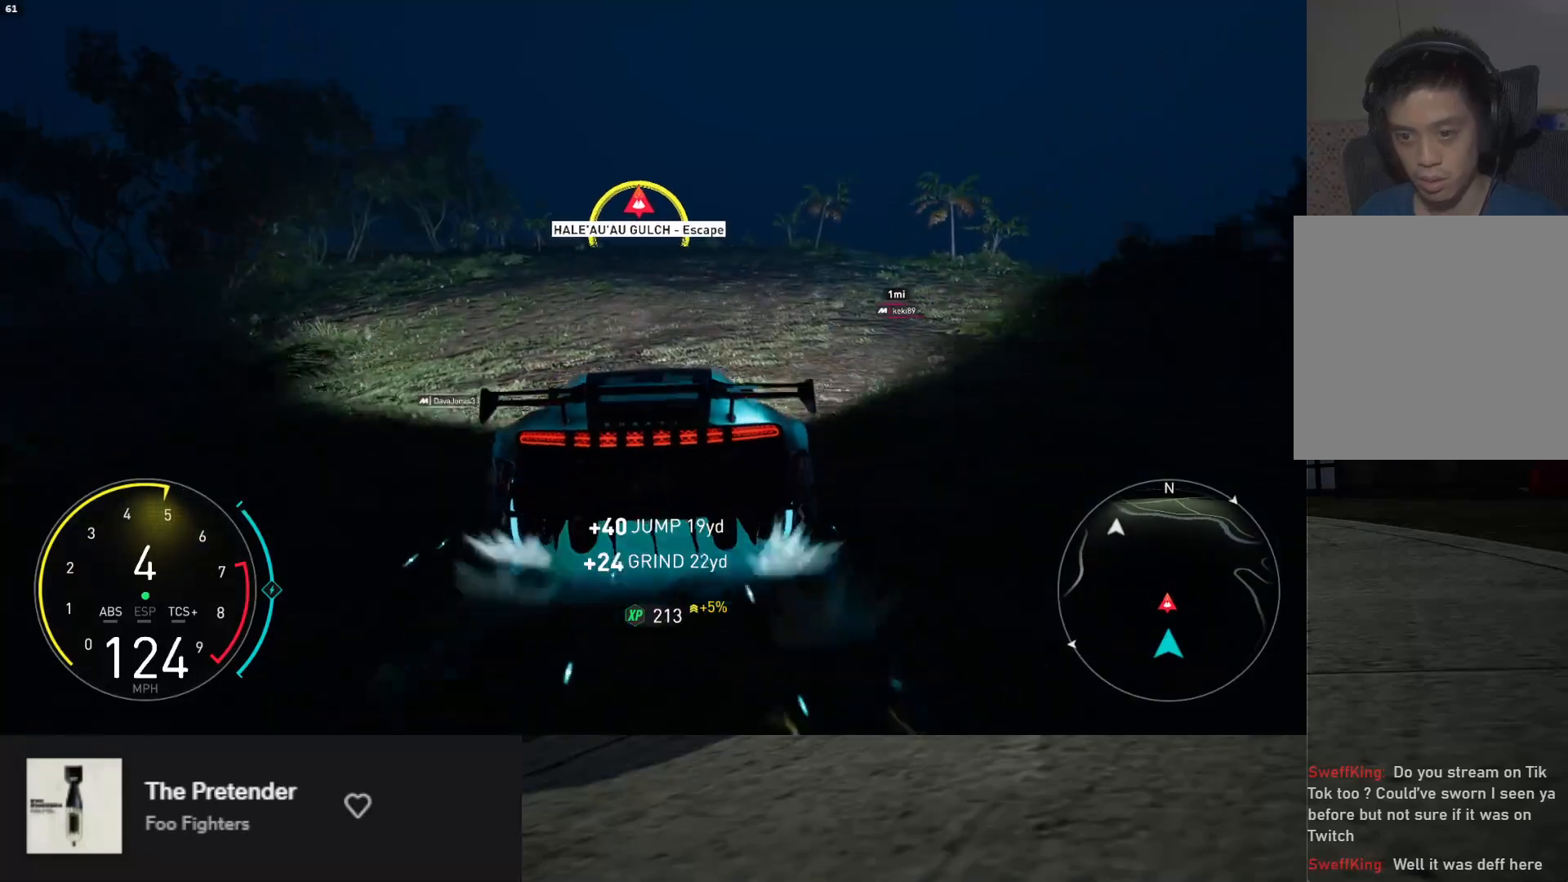
{"buttons": ["L1", "R2"], "left_stick": "center", "right_stick": "center", "events": [[50, "left_stick", "center"], [367, "L1", "down"]]}
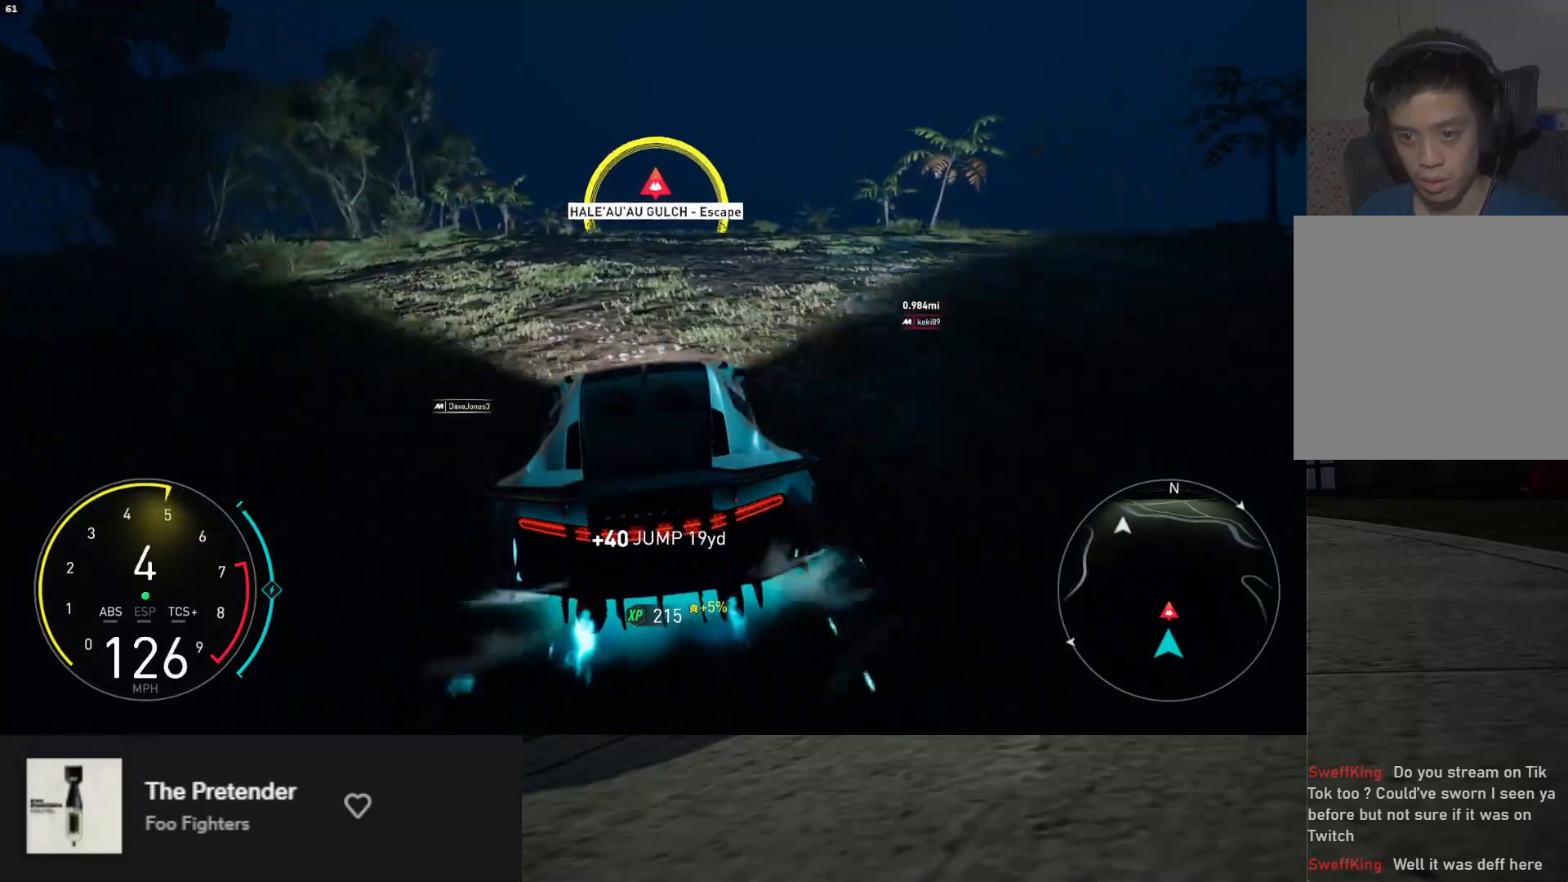
{"buttons": ["R2"], "left_stick": "center", "right_stick": "center", "events": [[217, "left_stick", "right"], [233, "L1", "up"], [300, "left_stick", "center"]]}
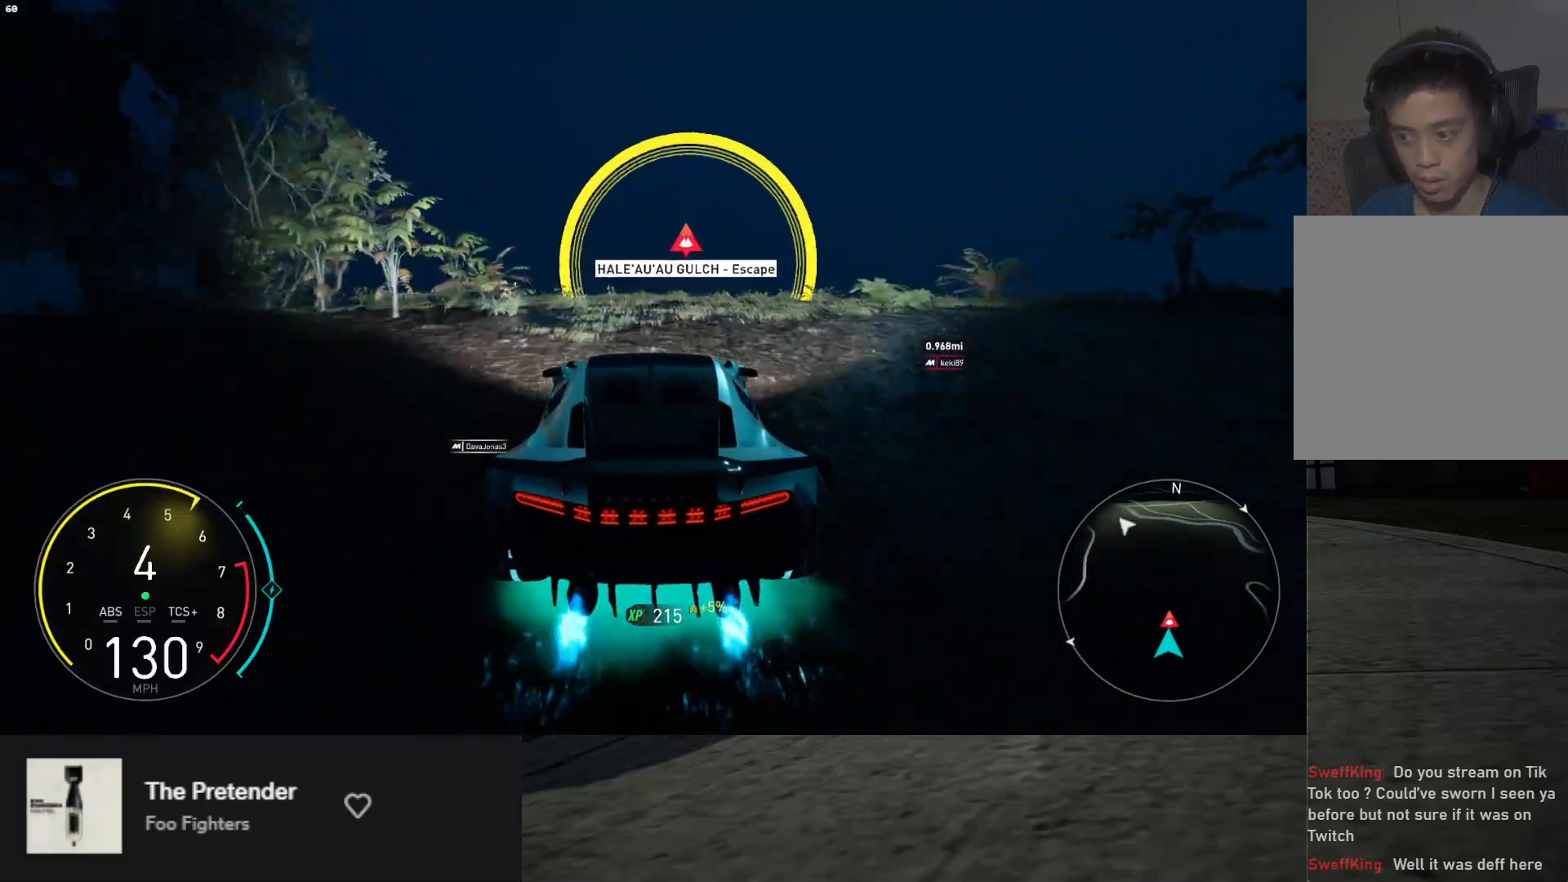
{"buttons": ["R2"], "left_stick": "center", "right_stick": "center", "events": [[67, "left_stick", "right"], [167, "left_stick", "center"]]}
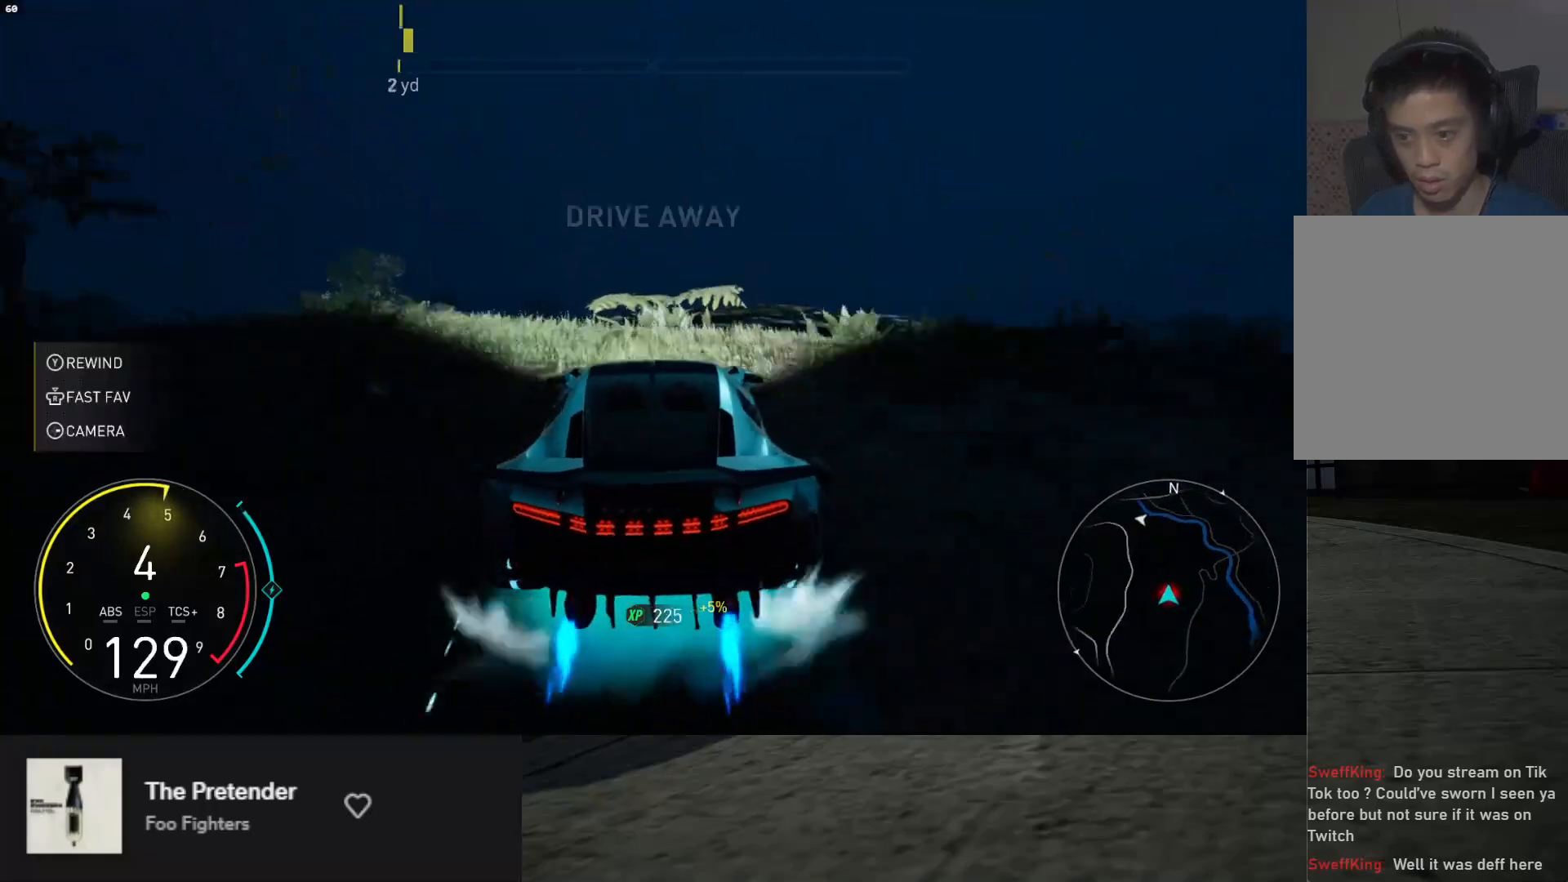
{"buttons": ["R2"], "left_stick": "center", "right_stick": "center", "events": [[283, "left_stick", "right"], [417, "left_stick", "center"]]}
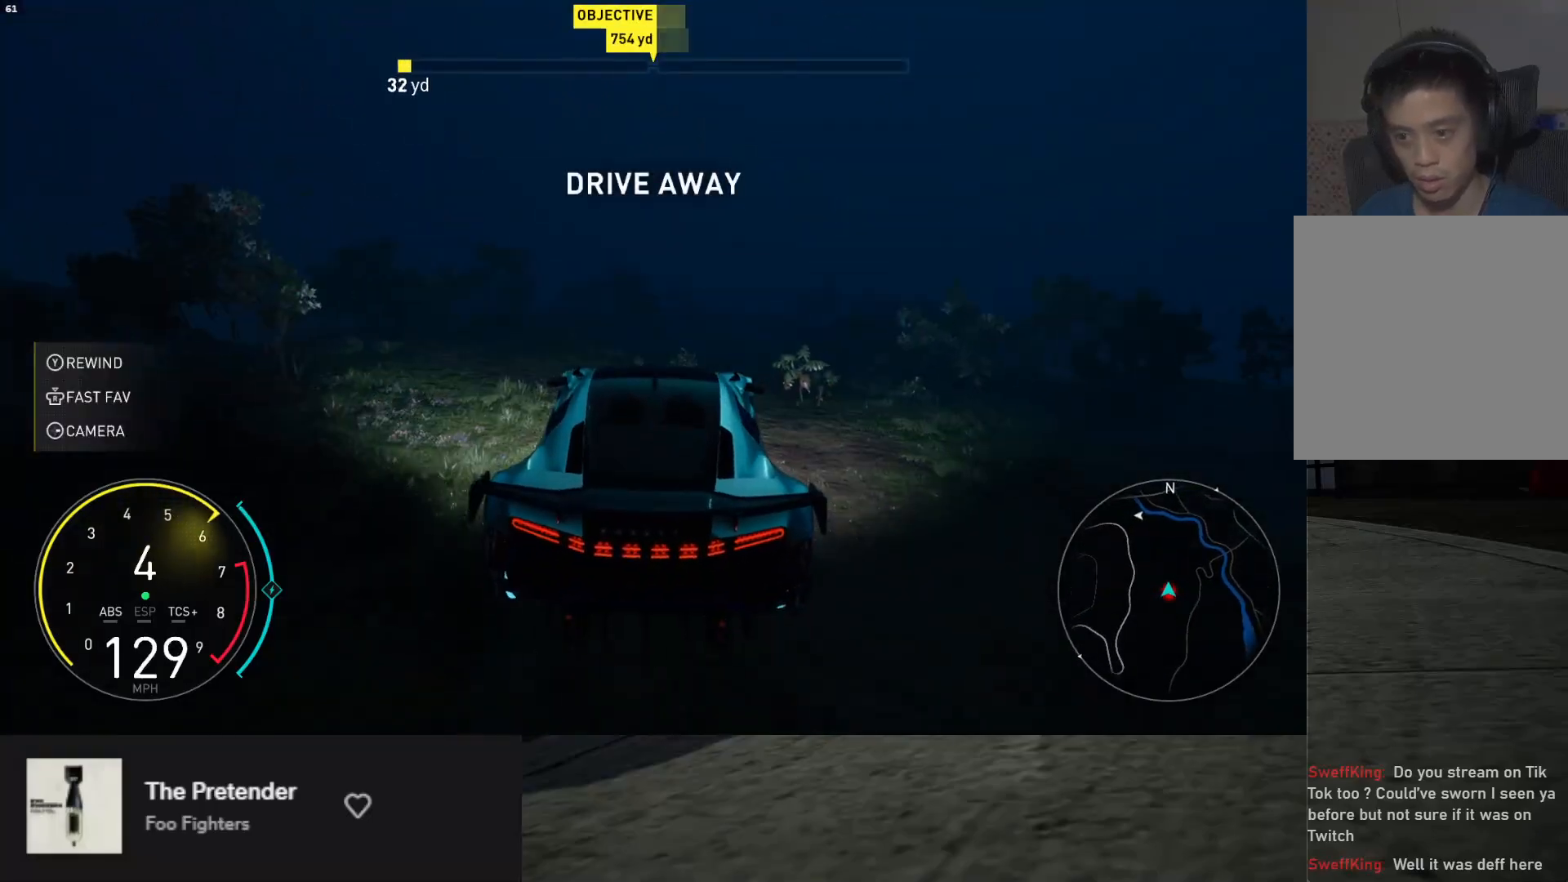
{"buttons": ["L1", "R2"], "left_stick": "center", "right_stick": "center", "events": [[133, "L1", "down"]]}
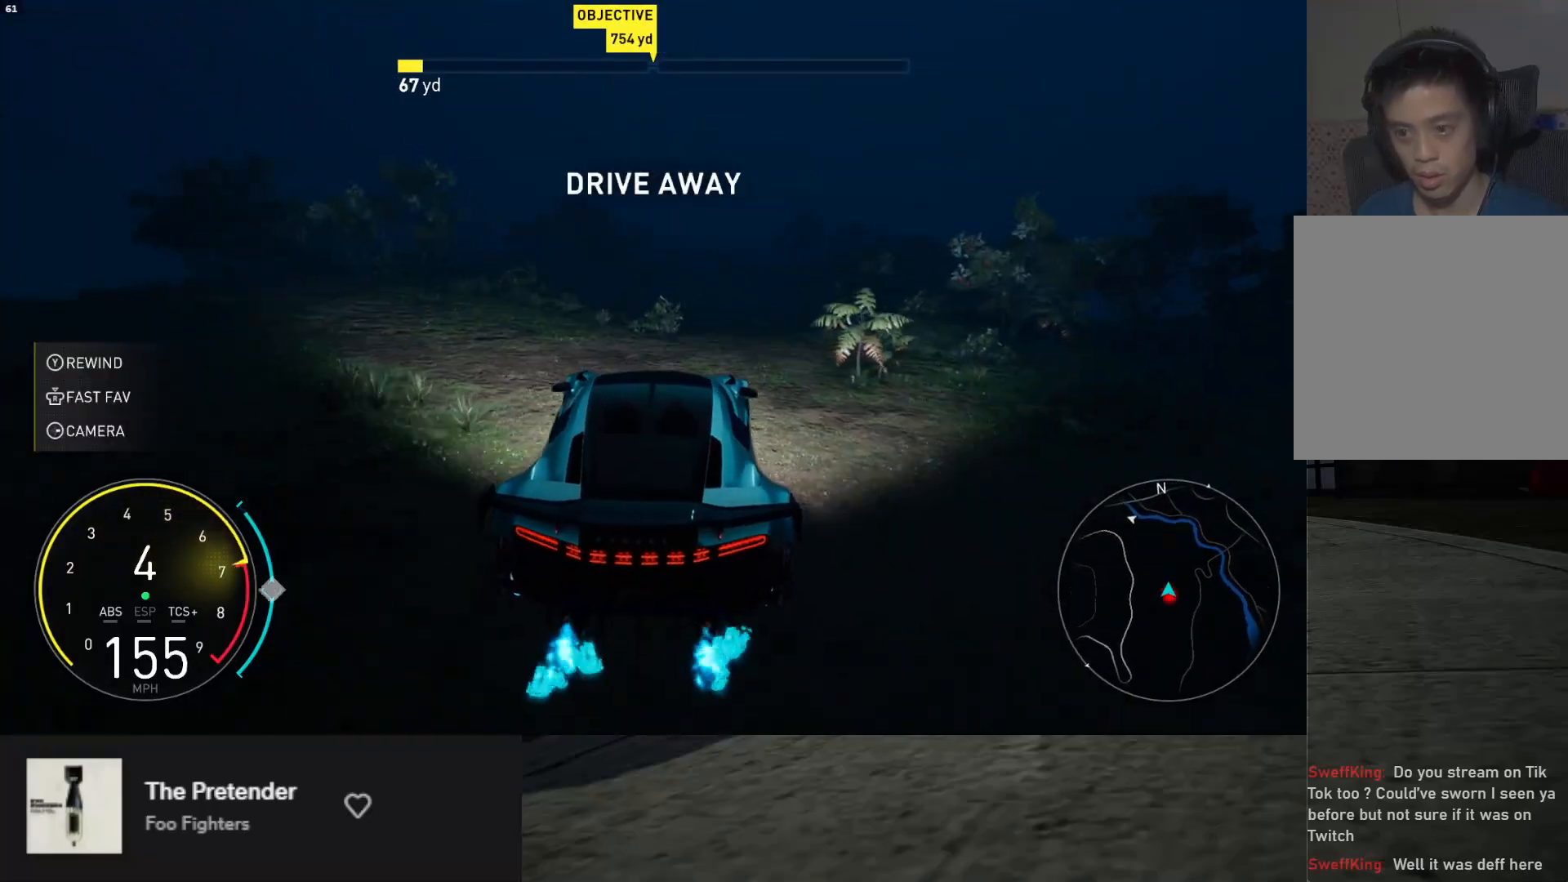
{"buttons": ["R2"], "left_stick": "center", "right_stick": "center", "events": [[100, "L1", "up"], [150, "A", "down"], [267, "A", "up"], [333, "left_stick", "right"], [467, "left_stick", "center"]]}
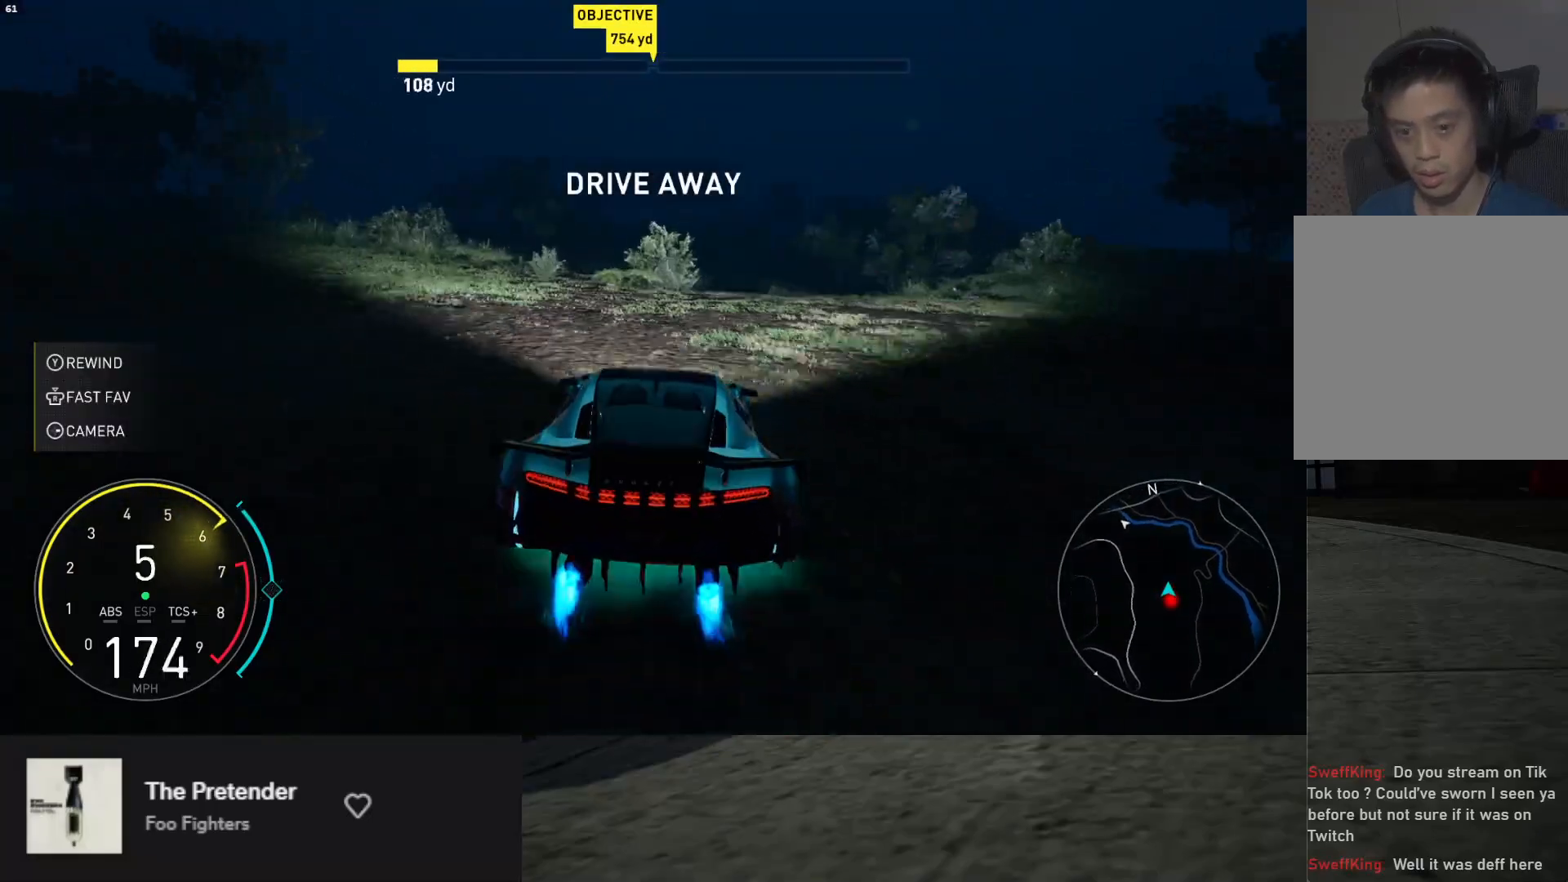
{"buttons": ["L1", "R2"], "left_stick": "center", "right_stick": "center", "events": [[67, "L1", "down"]]}
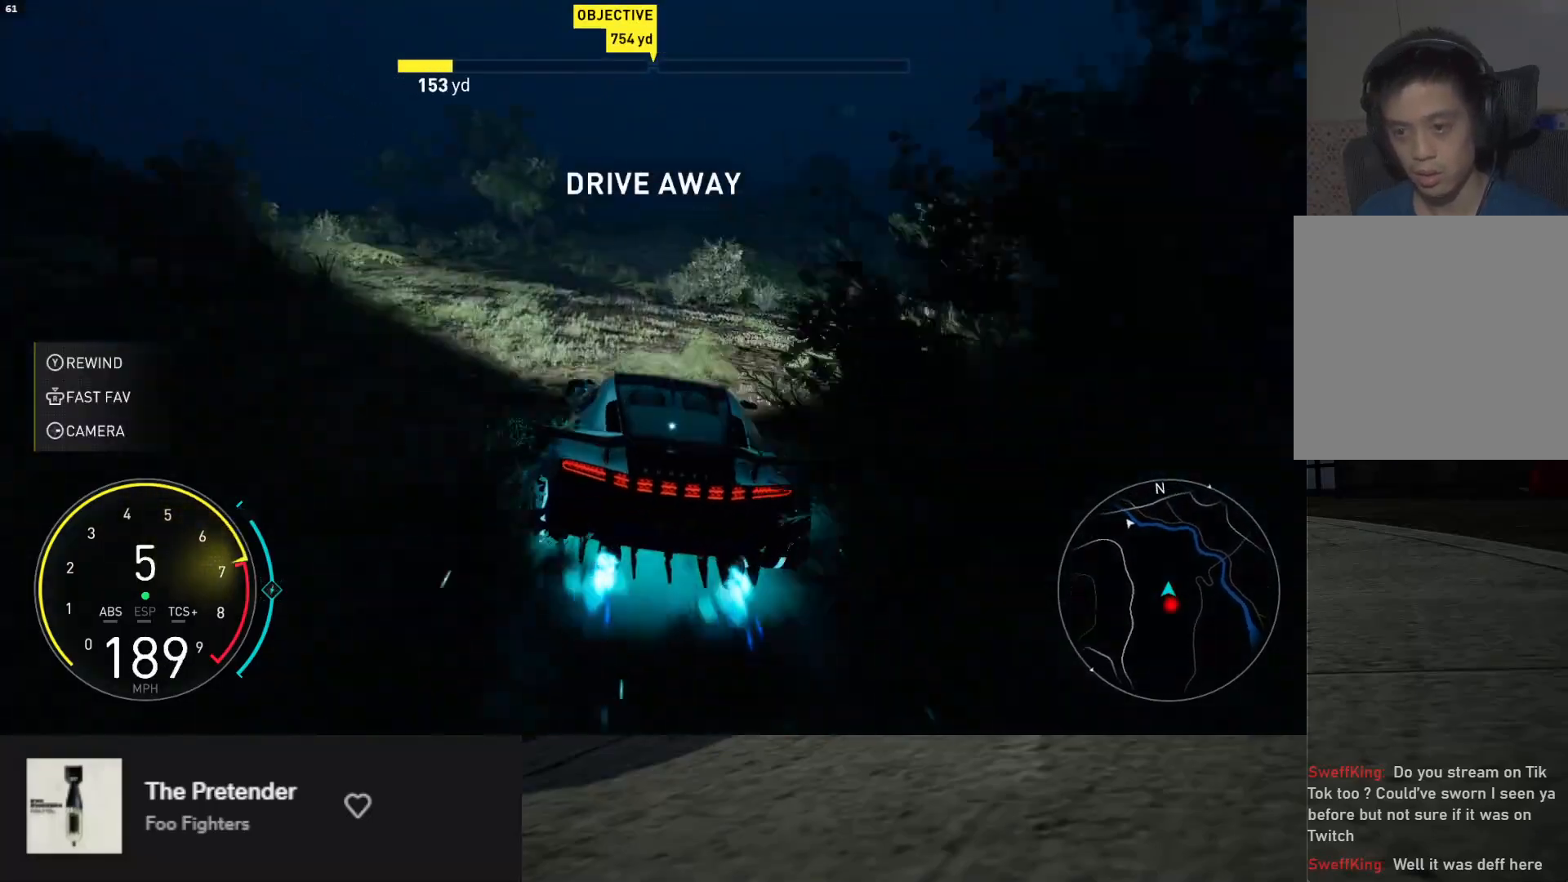
{"buttons": ["R2"], "left_stick": "center", "right_stick": "center", "events": [[167, "left_stick", "right"], [183, "L1", "up"], [317, "left_stick", "center"]]}
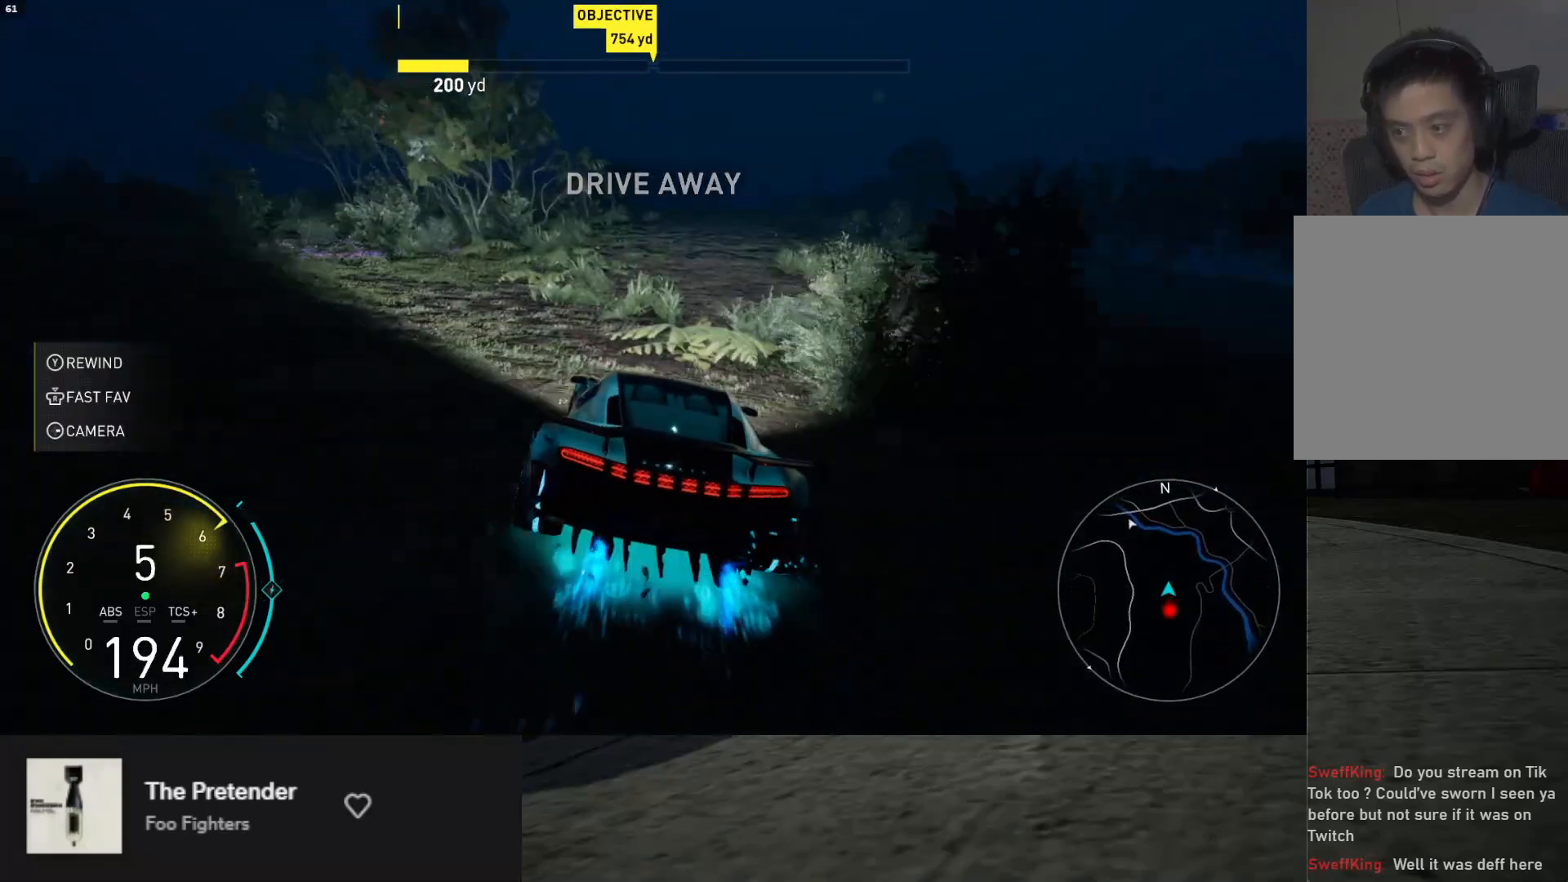
{"buttons": ["R2"], "left_stick": "center", "right_stick": "center", "events": []}
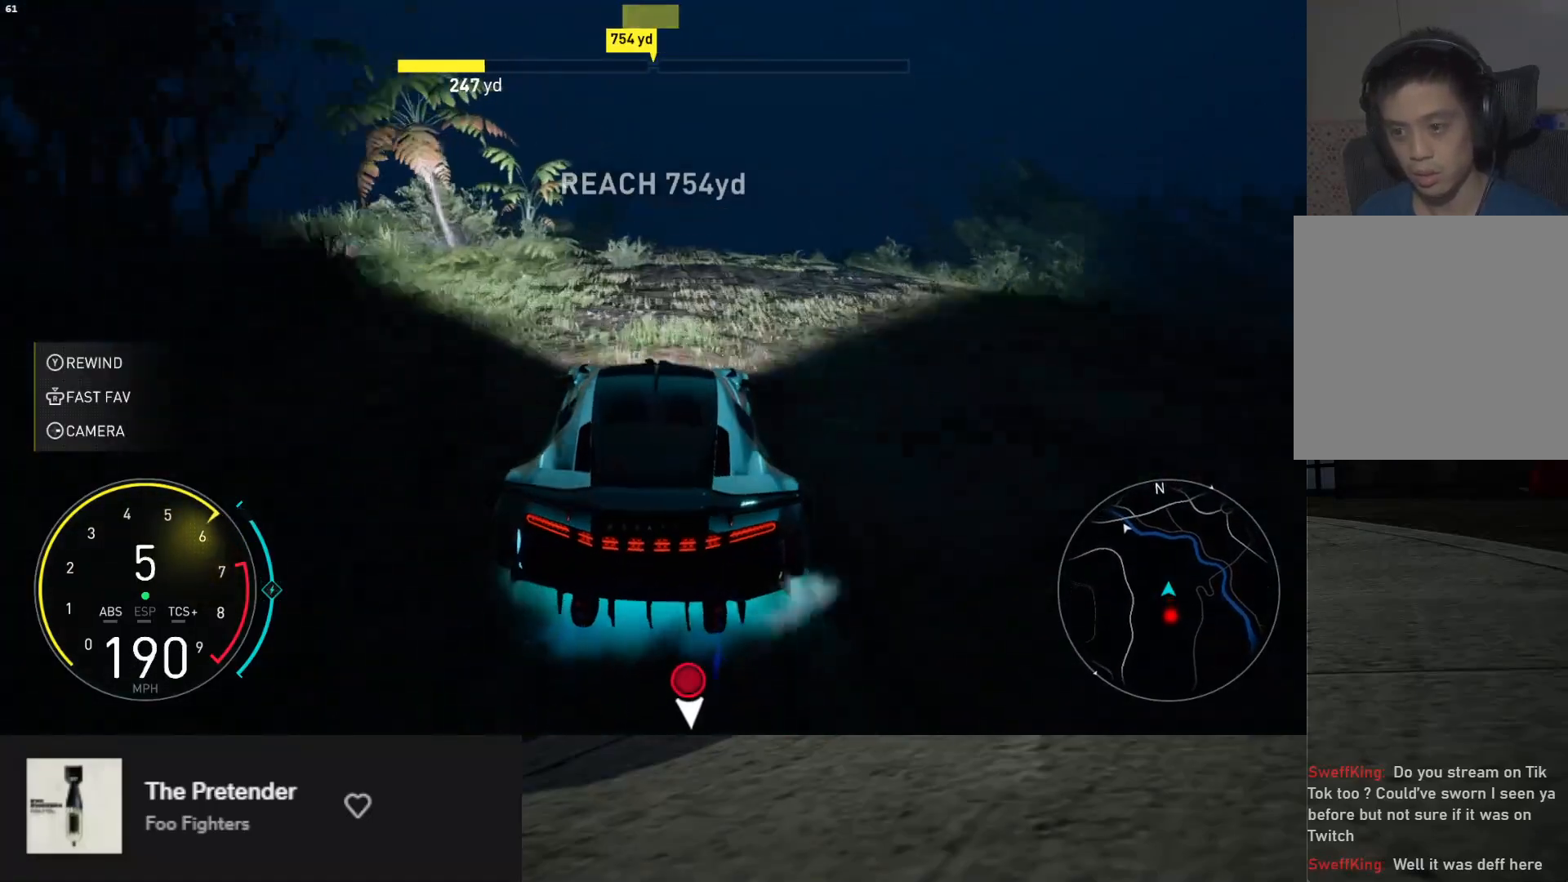
{"buttons": ["R2"], "left_stick": "center", "right_stick": "center", "events": []}
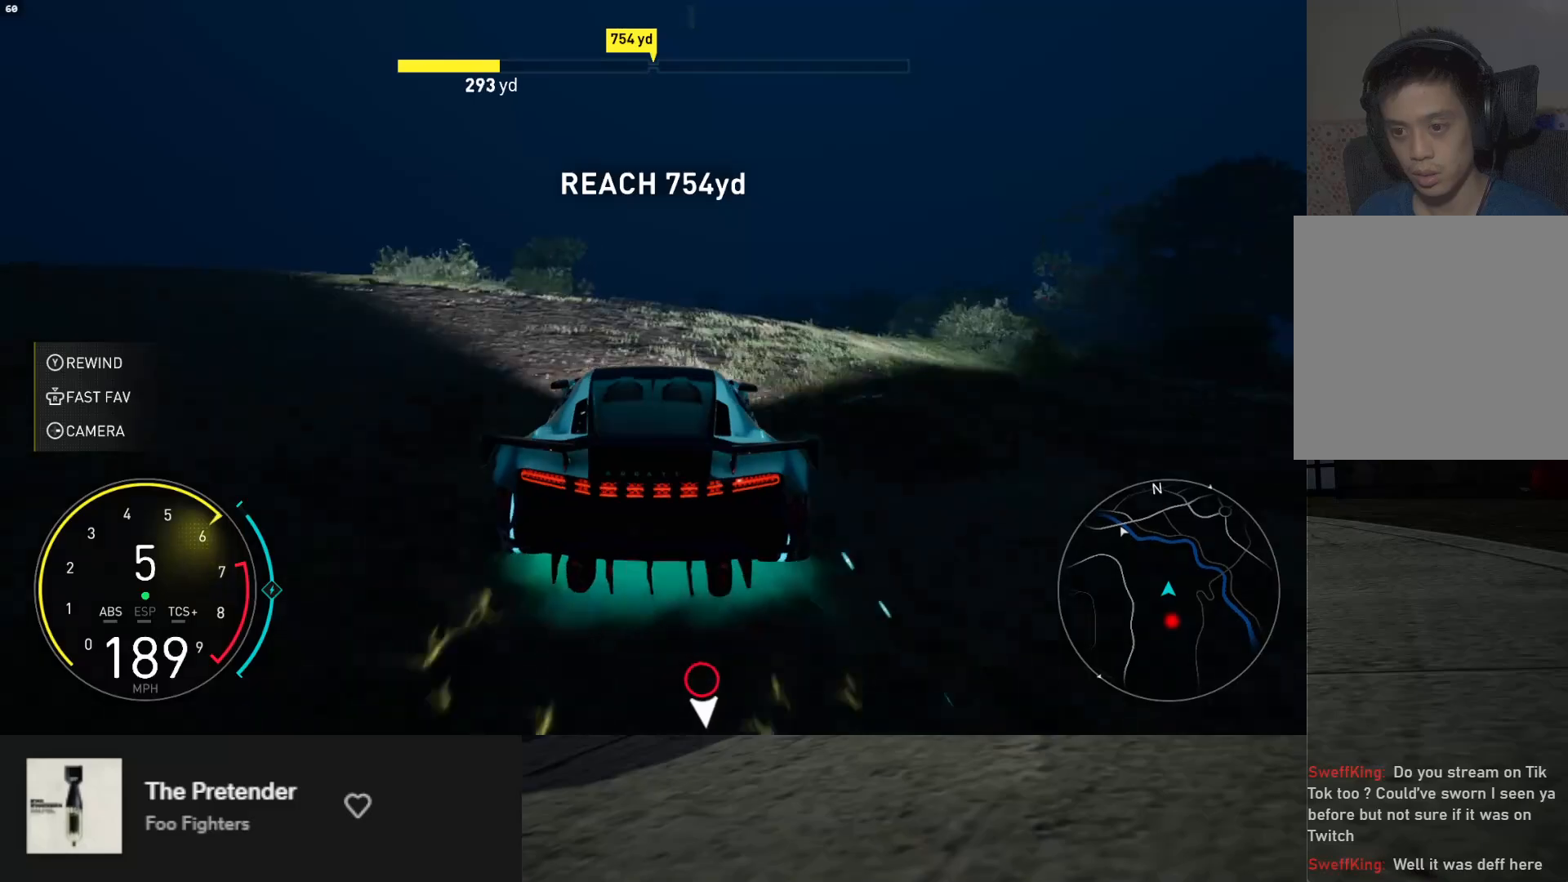
{"buttons": ["R2"], "left_stick": "center", "right_stick": "center", "events": []}
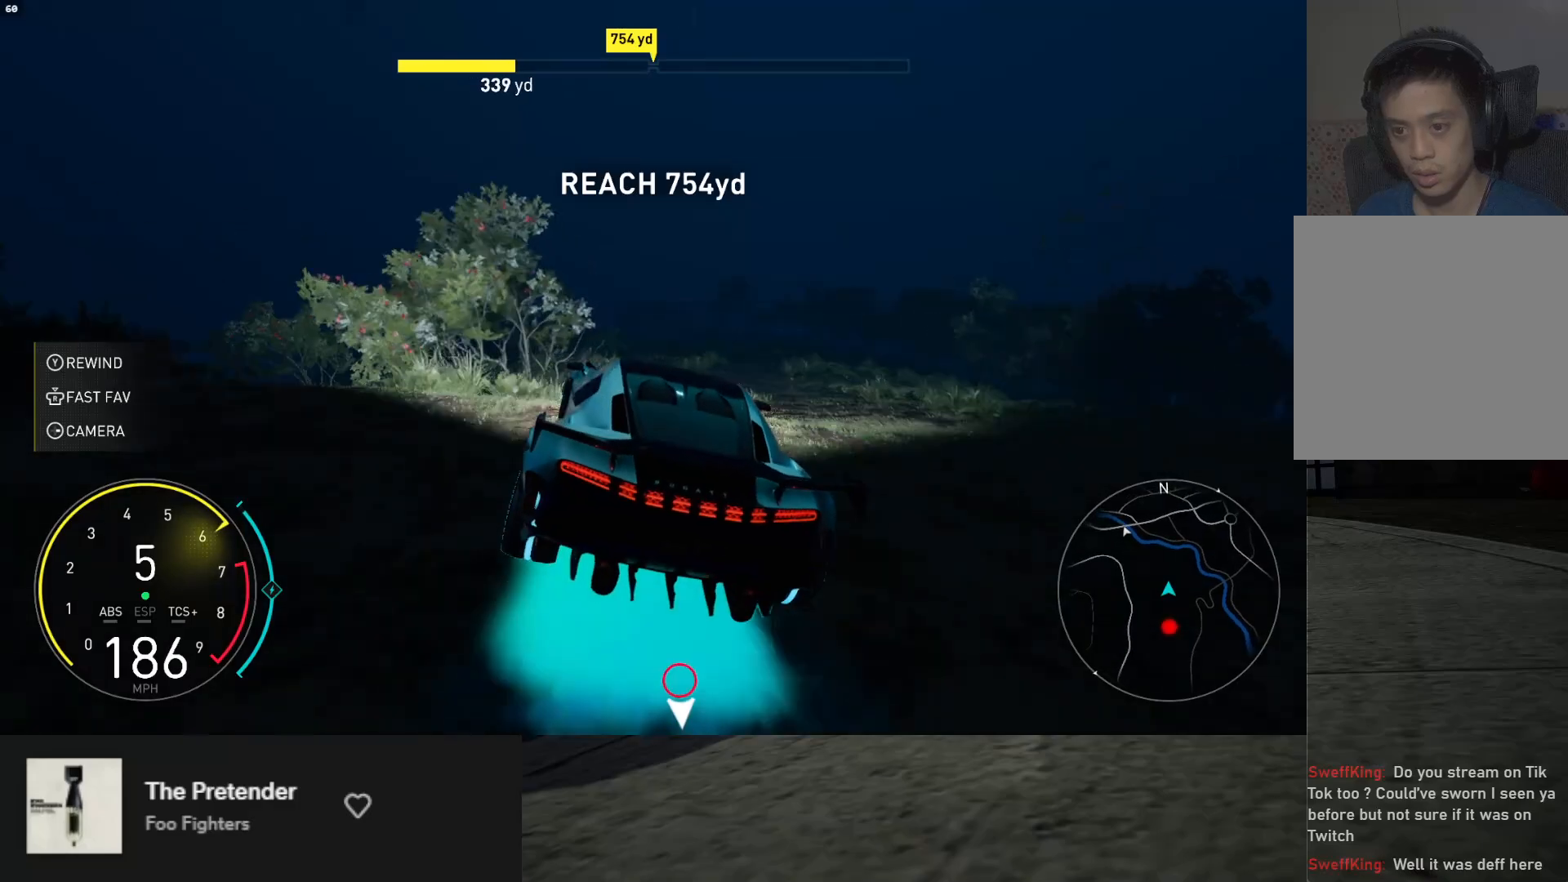
{"buttons": ["R2"], "left_stick": "center", "right_stick": "center", "events": [[217, "left_stick", "right"], [483, "left_stick", "center"]]}
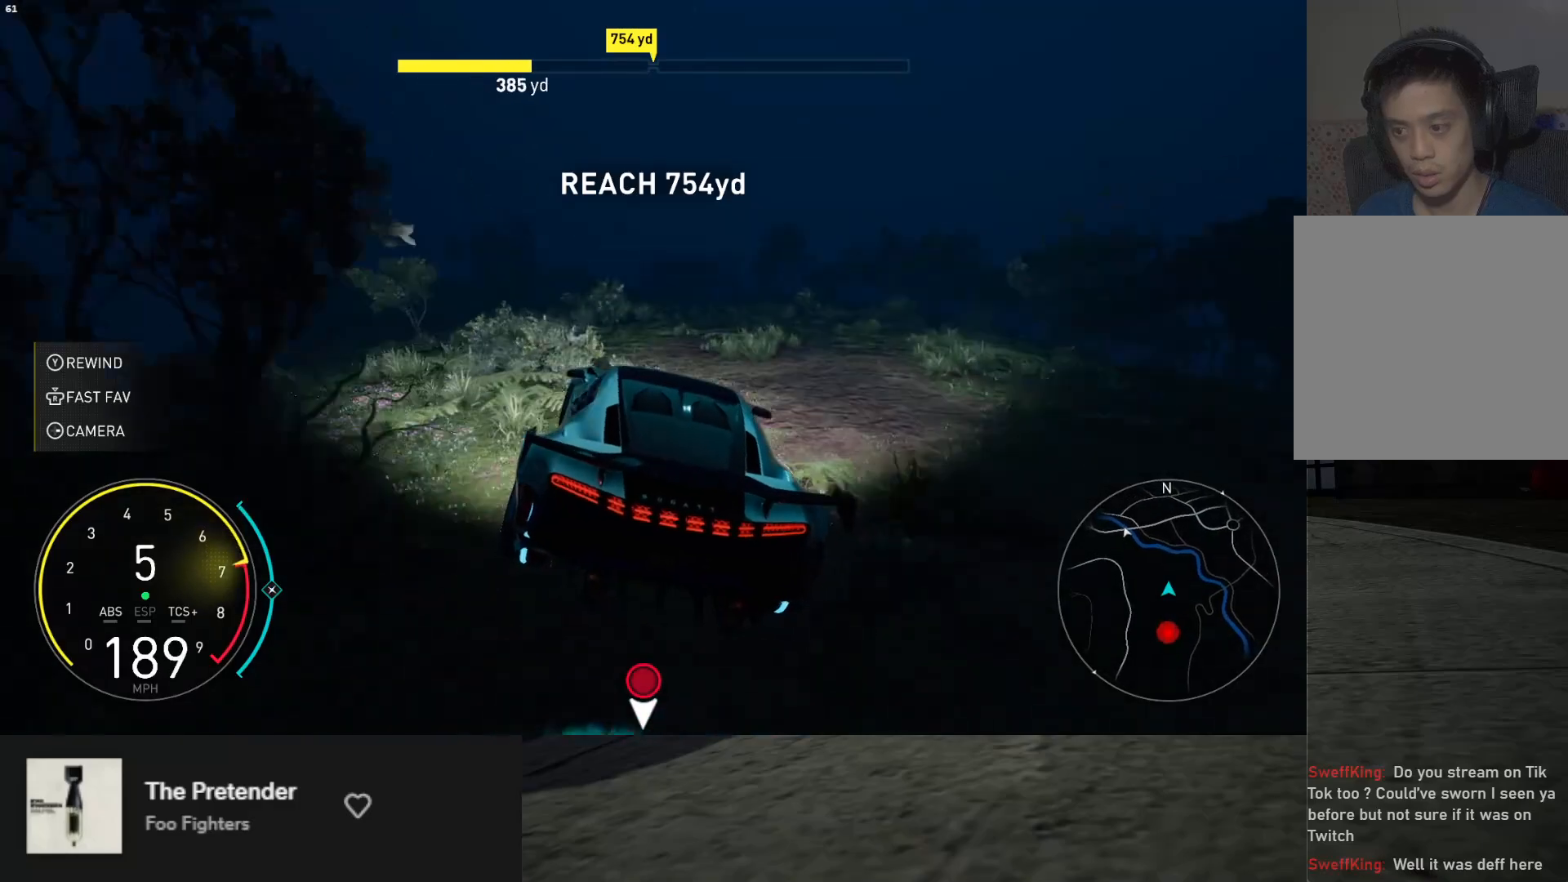
{"buttons": ["R2"], "left_stick": "center", "right_stick": "center", "events": [[133, "A", "down"], [233, "A", "up"]]}
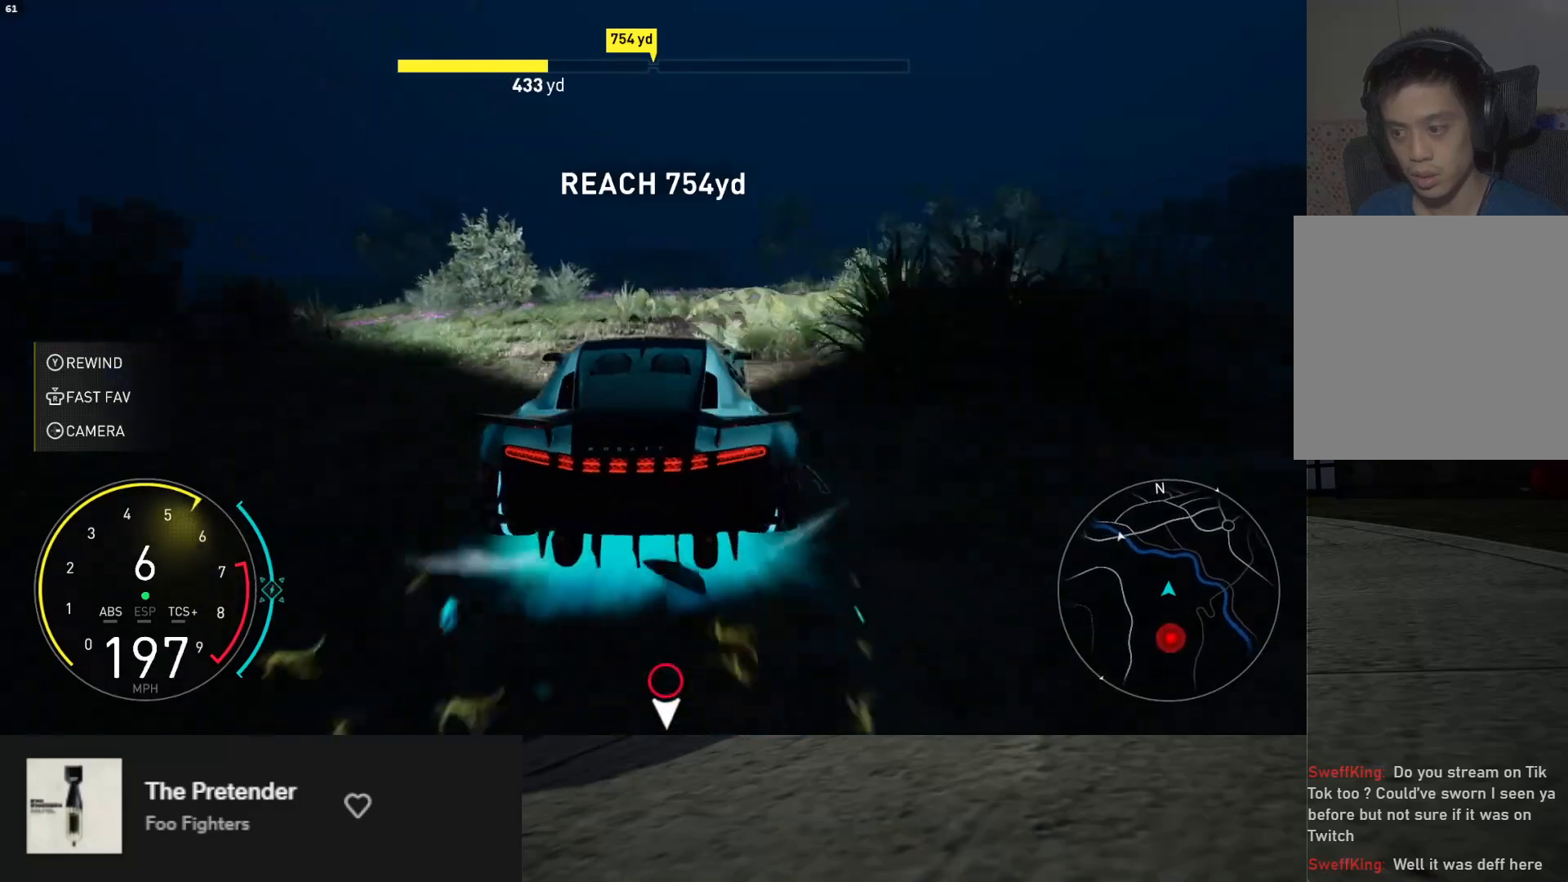
{"buttons": ["R2"], "left_stick": "center", "right_stick": "center", "events": []}
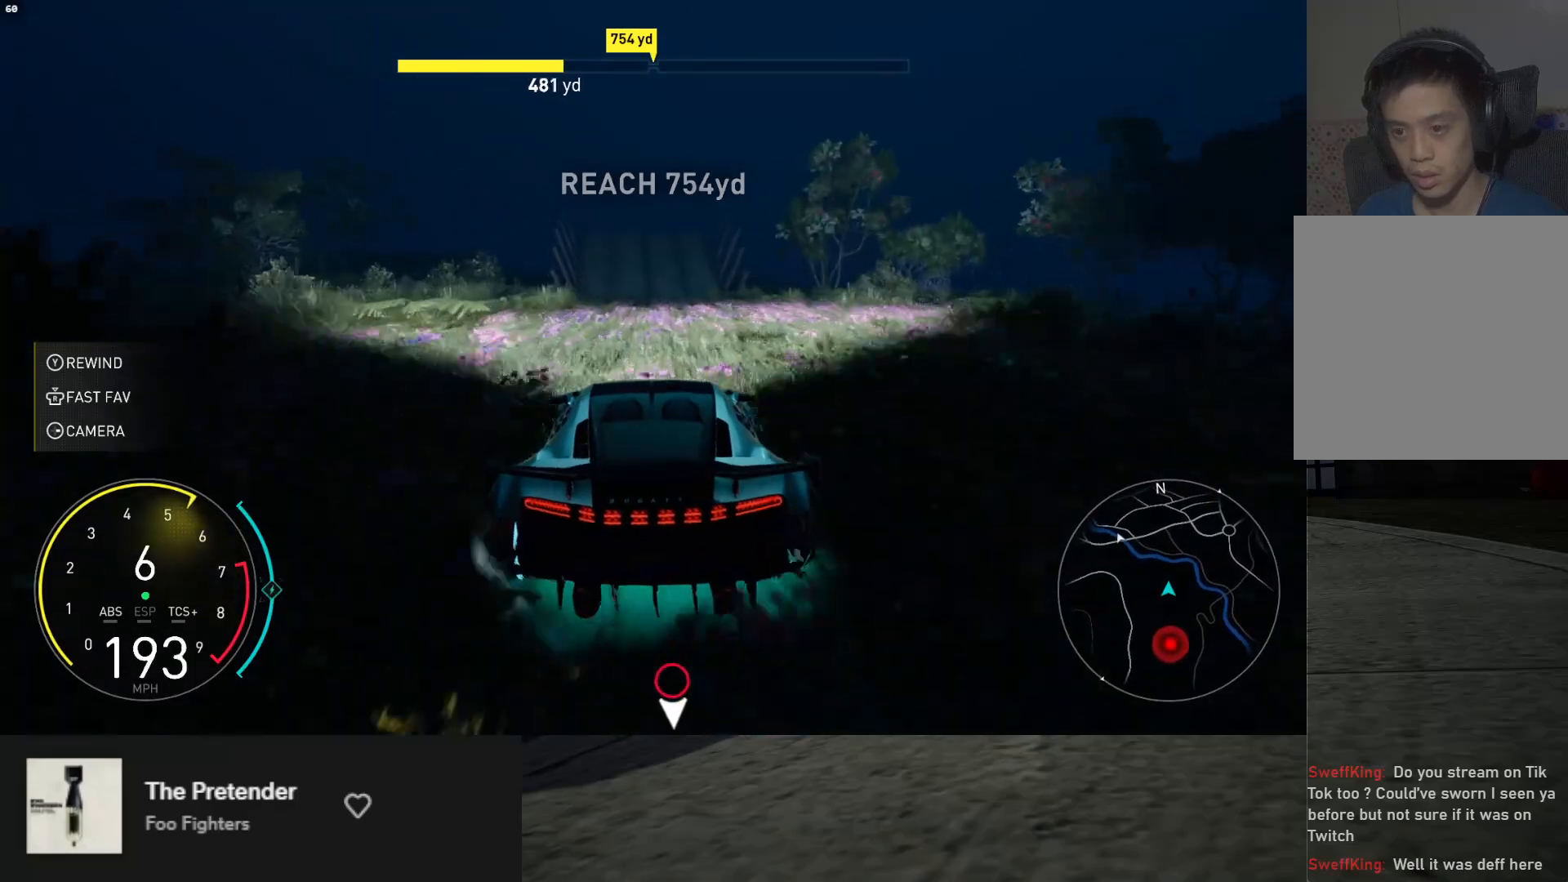
{"buttons": ["R2"], "left_stick": "center", "right_stick": "center", "events": [[300, "left_stick", "right"], [483, "left_stick", "center"]]}
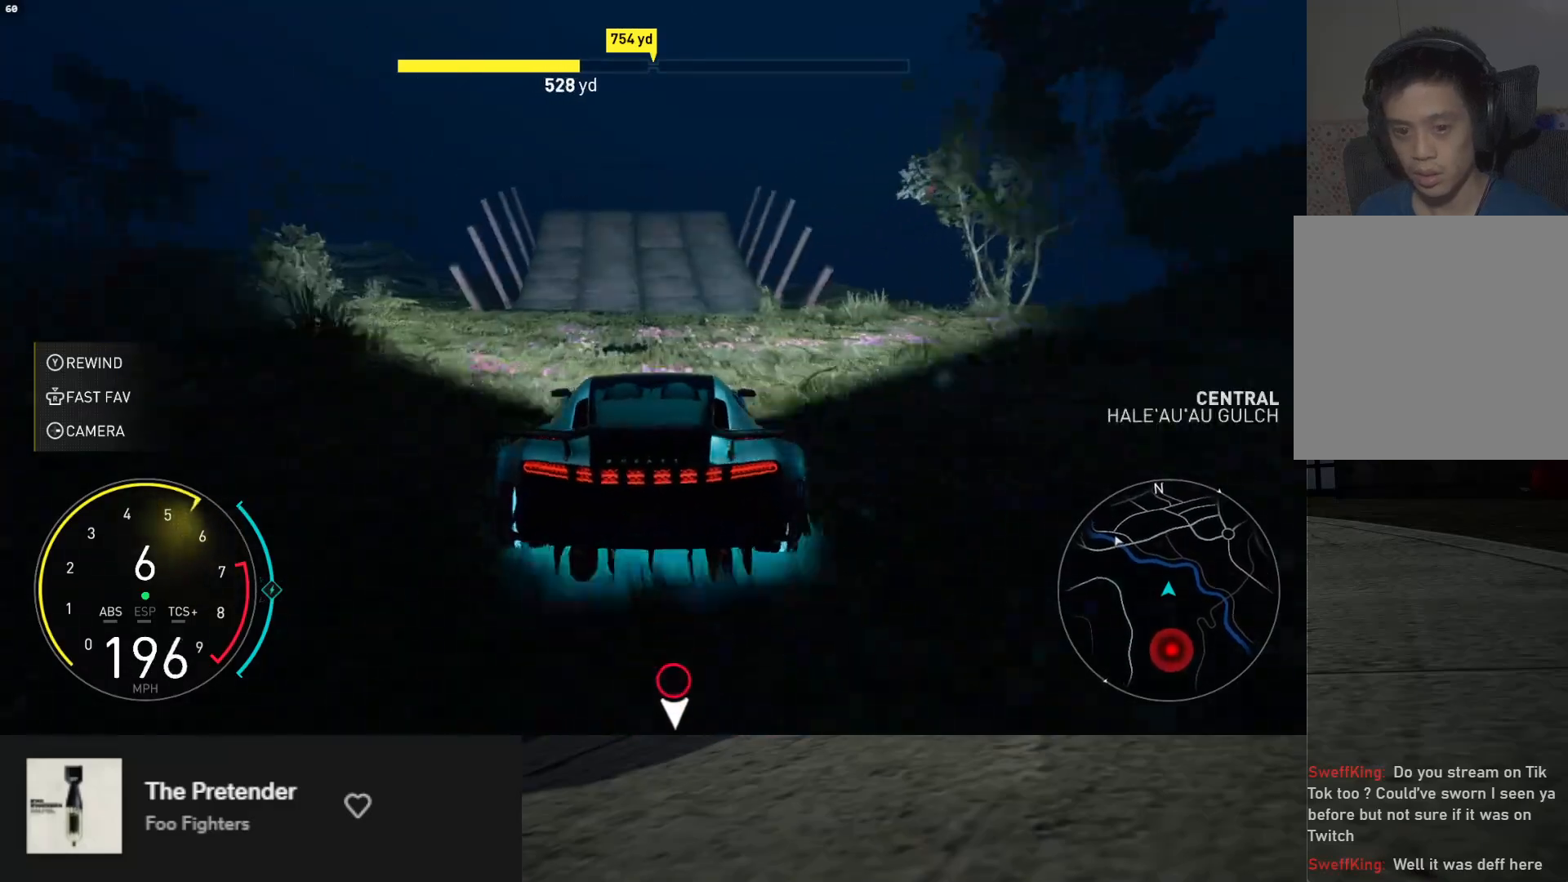
{"buttons": ["A", "R2"], "left_stick": "right", "right_stick": "center", "events": [[100, "left_stick", "right"], [200, "left_stick", "center"], [317, "left_stick", "right"], [483, "A", "down"]]}